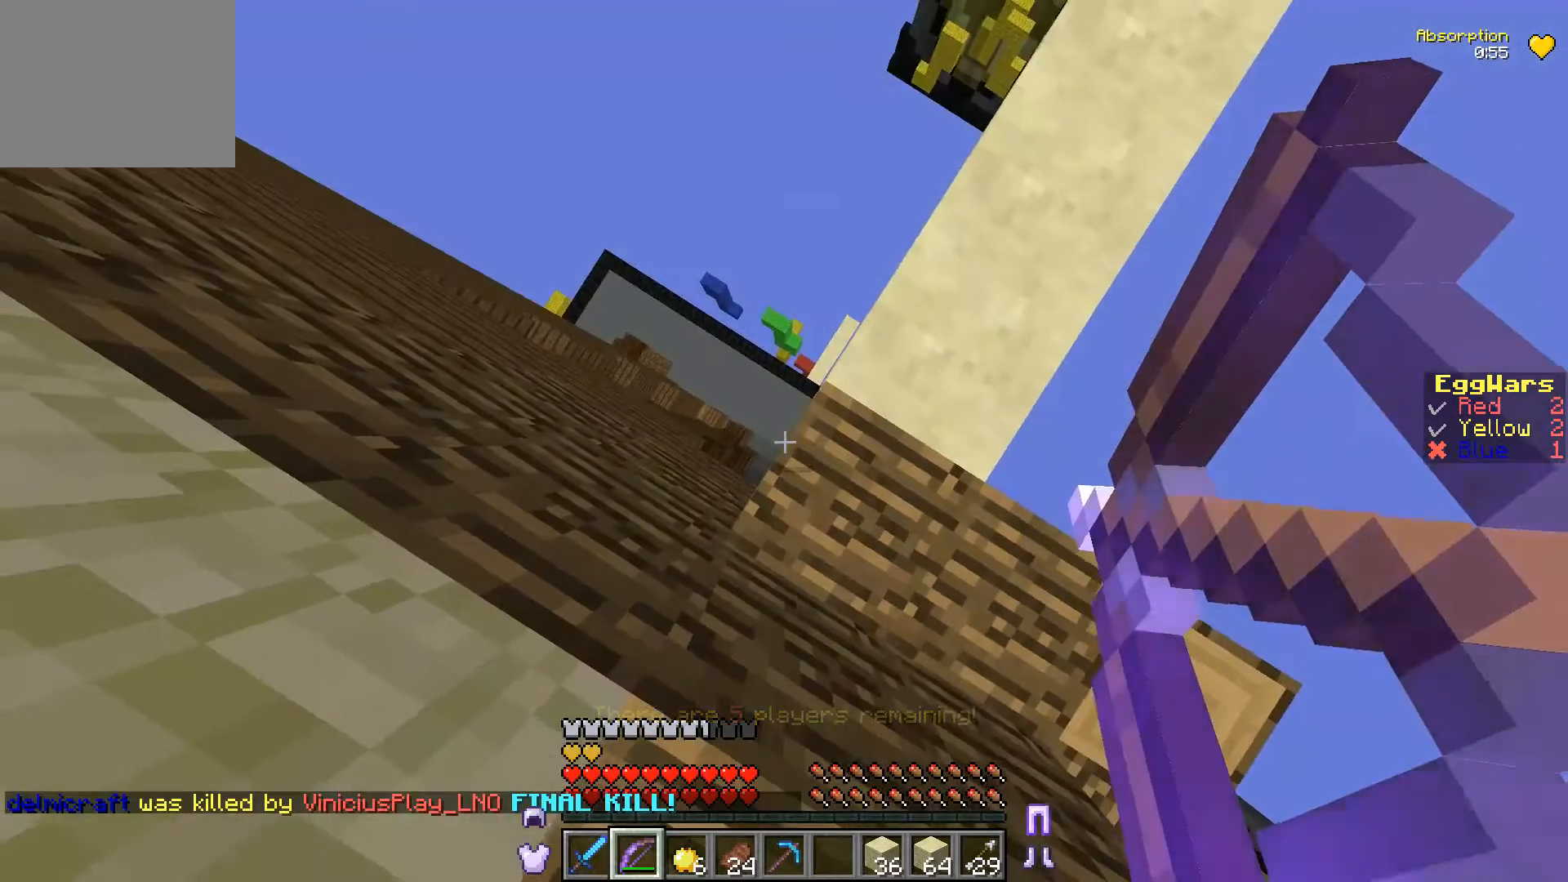
Gameplay with keyboard; each line is a JSON object with the keys held at the frame after it. "events" lists presses ("down") and releases ("up") of "a", "d", "s" and "w" between this image and that frame as [ms after this image, input, new state], when the widget could be followed in between. No other keys are recorded. Mouse input is not recorded.
{"keys": ["d", "w"], "events": [[167, "a", "up"], [233, "d", "down"]]}
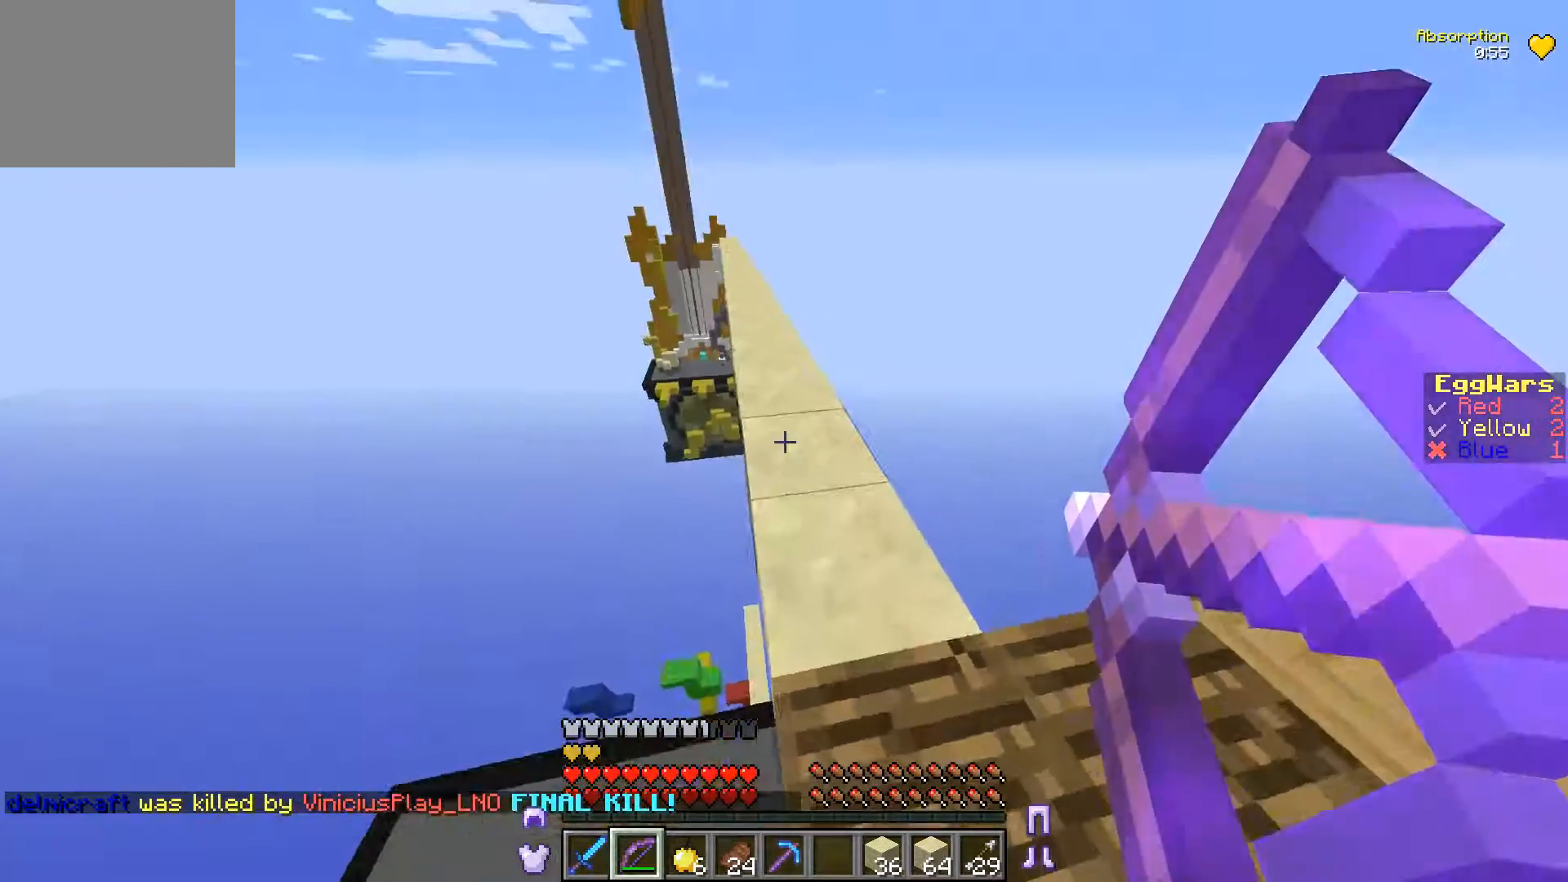
{"keys": ["w"], "events": [[133, "d", "up"]]}
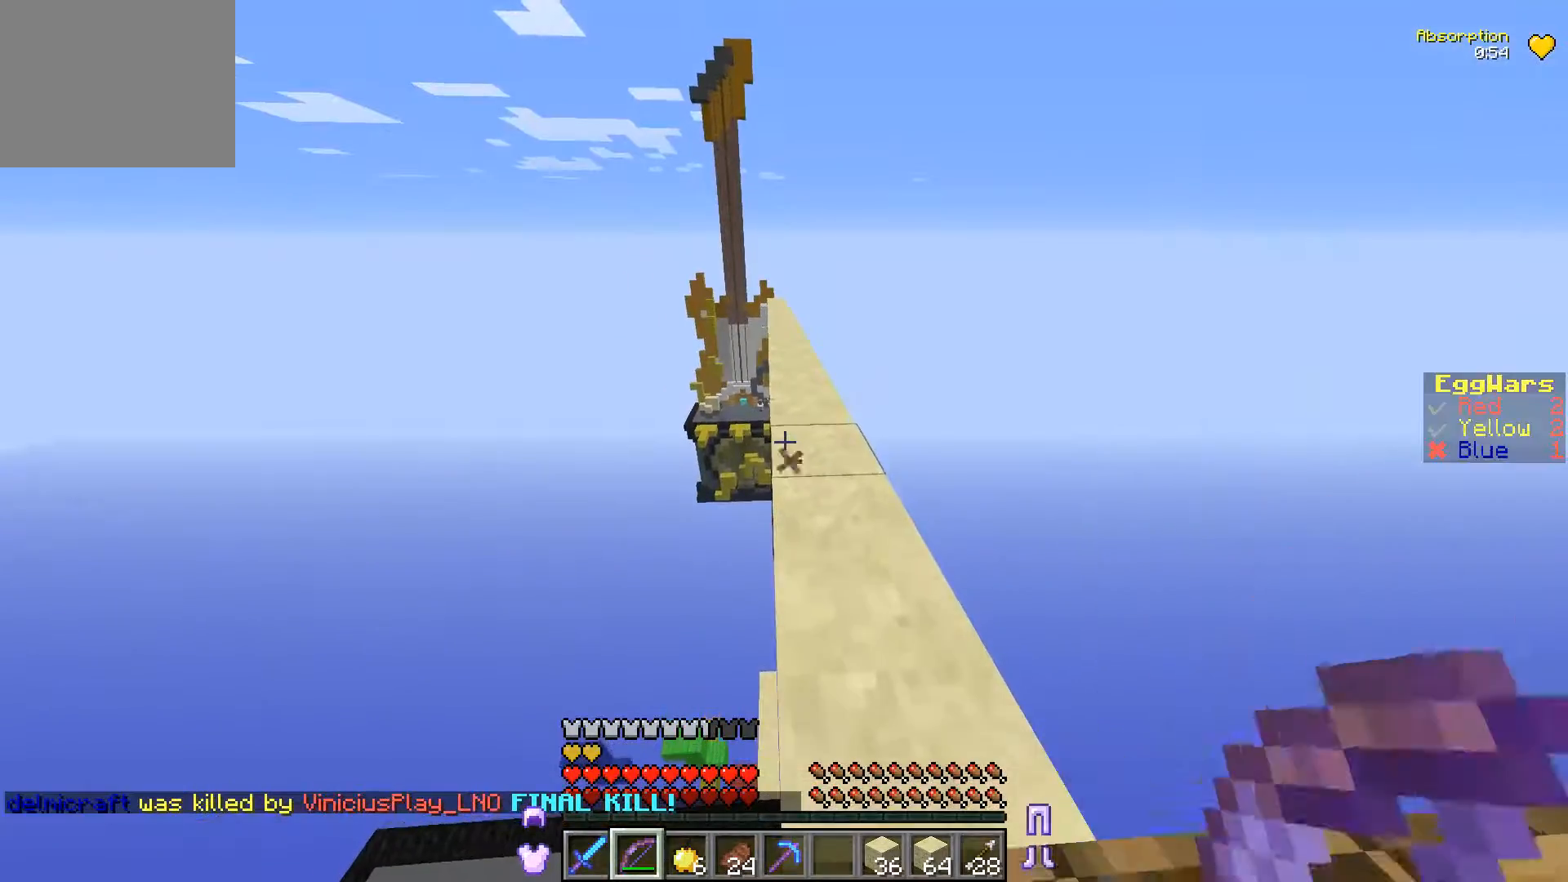
{"keys": ["w"], "events": [[200, "d", "down"], [333, "d", "up"]]}
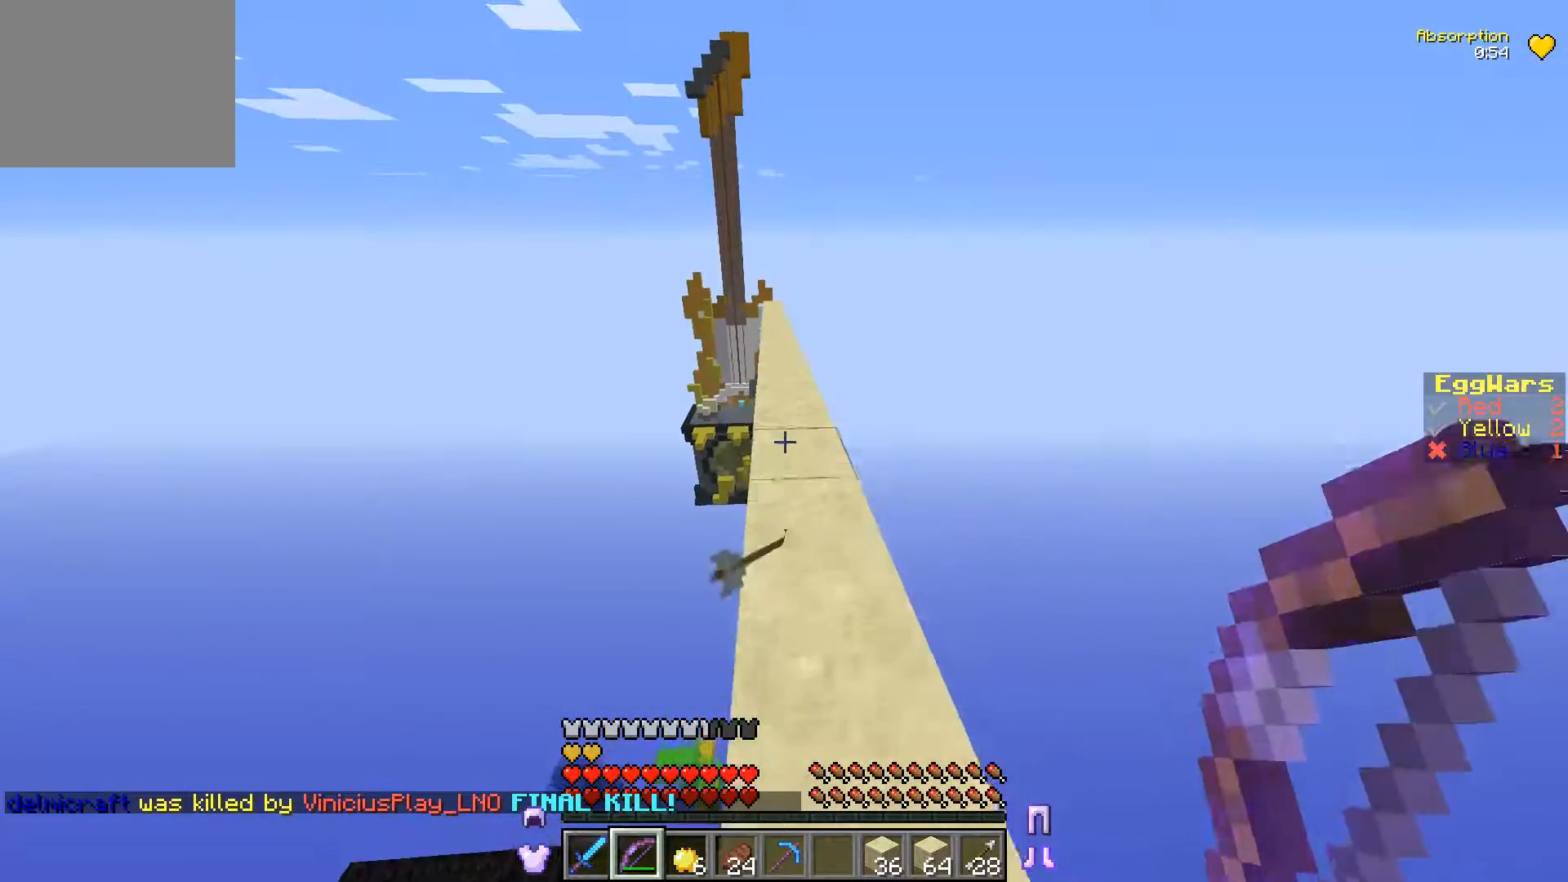
{"keys": ["w"], "events": [[133, "w", "up"], [267, "w", "down"]]}
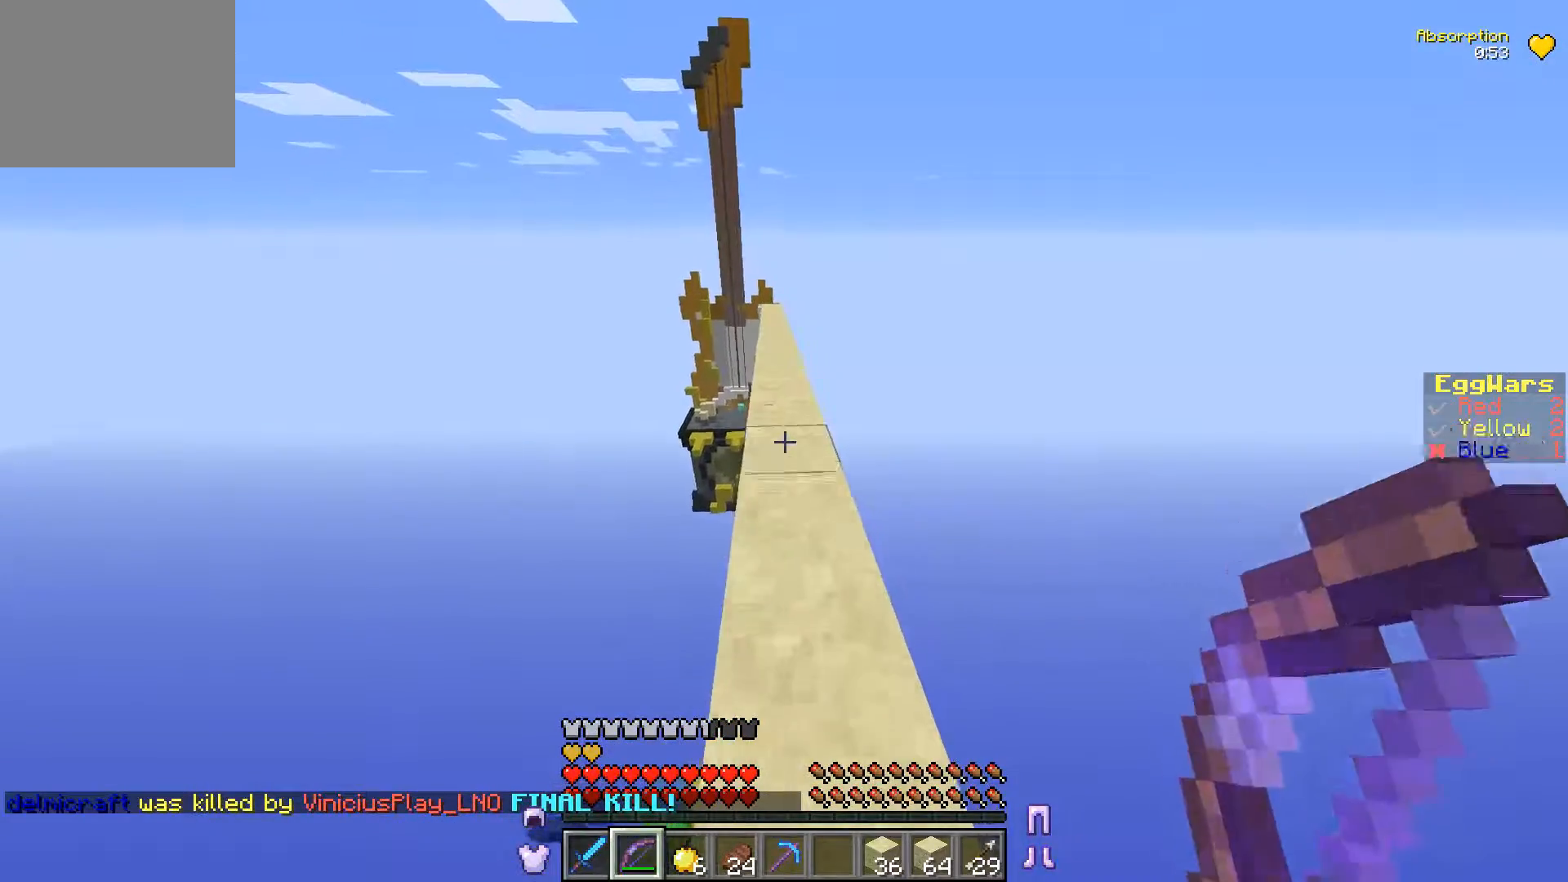
{"keys": ["w"], "events": []}
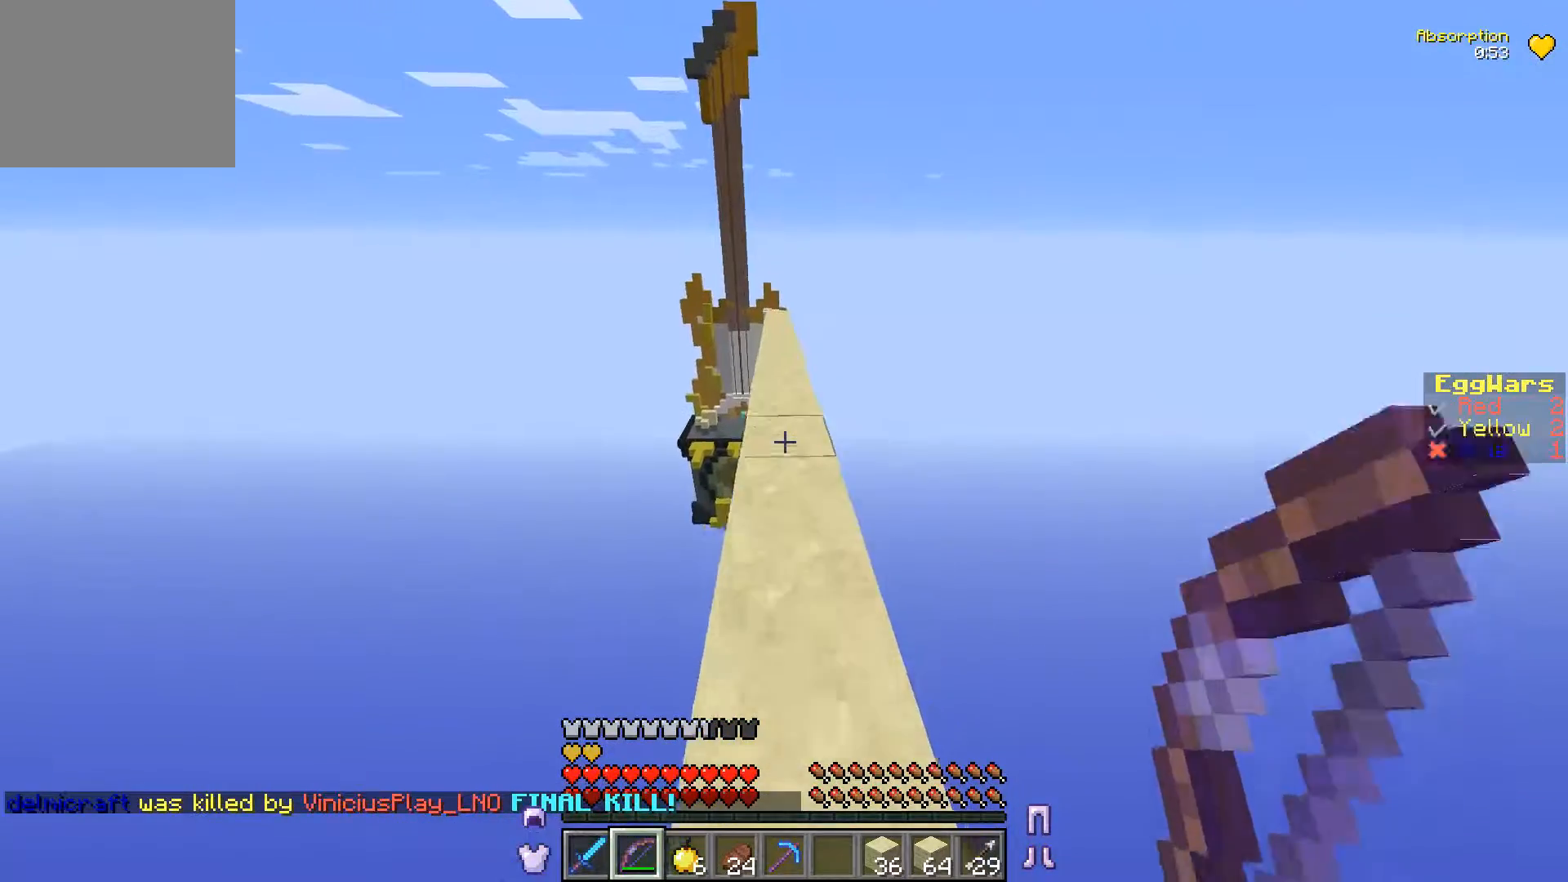
{"keys": ["w"], "events": []}
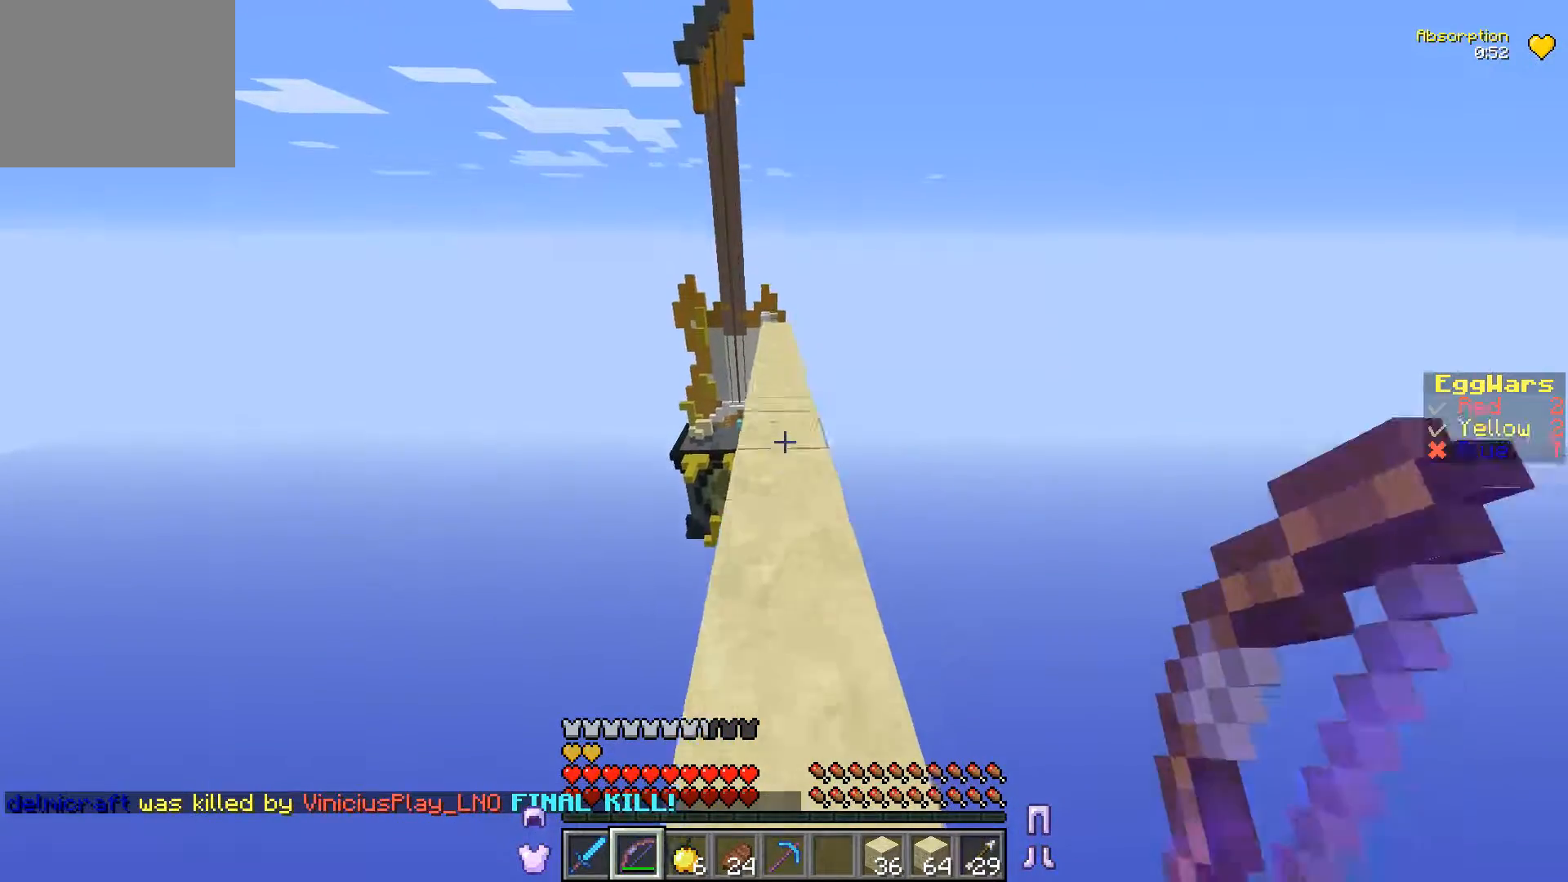
{"keys": ["w"], "events": []}
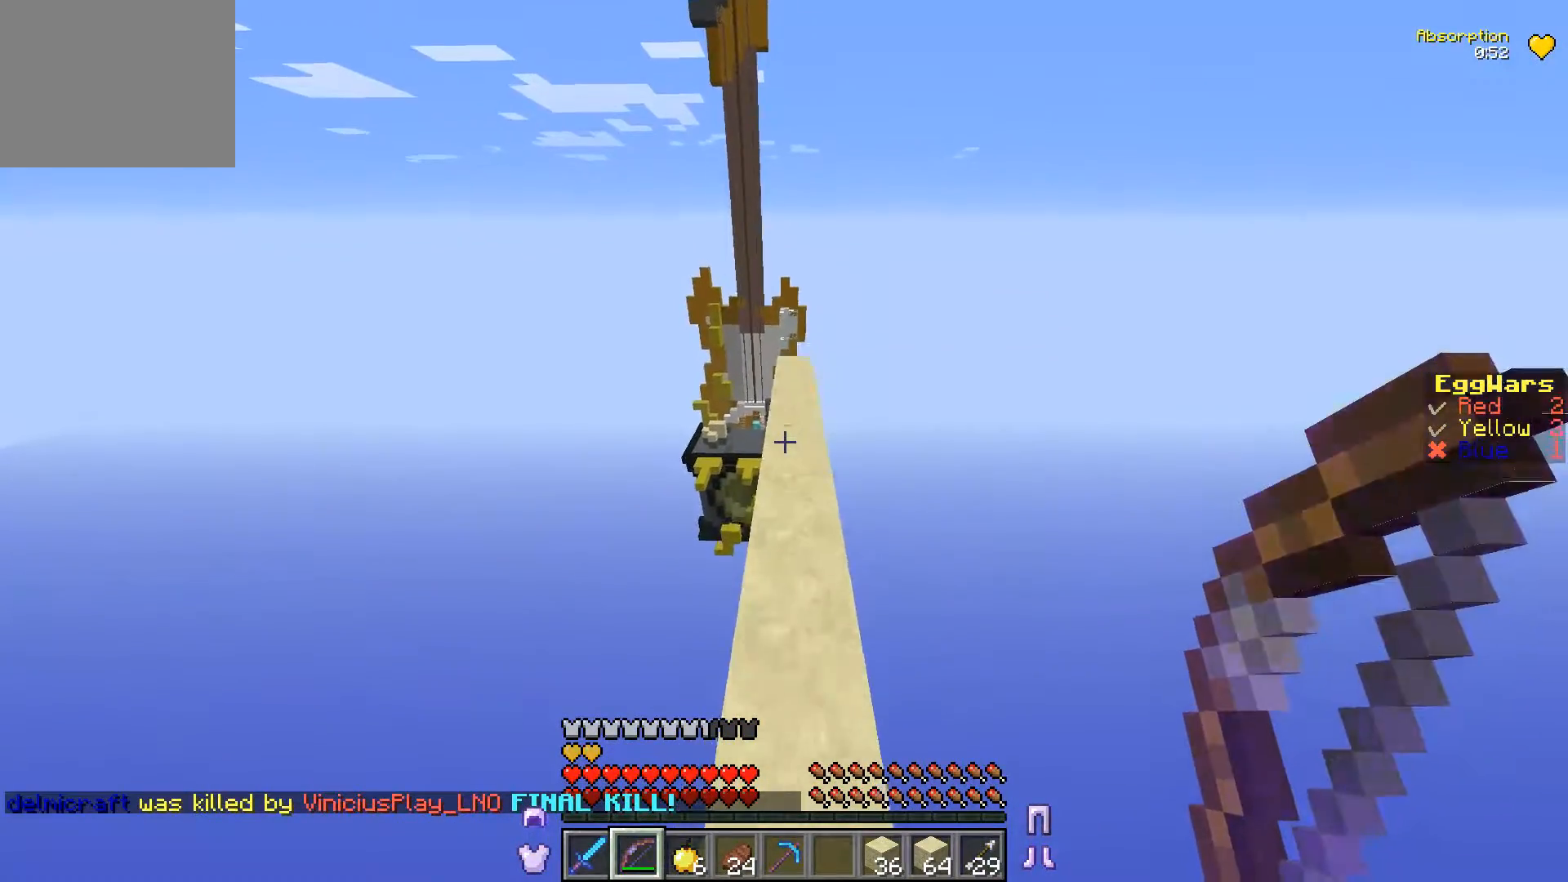
{"keys": ["w"], "events": []}
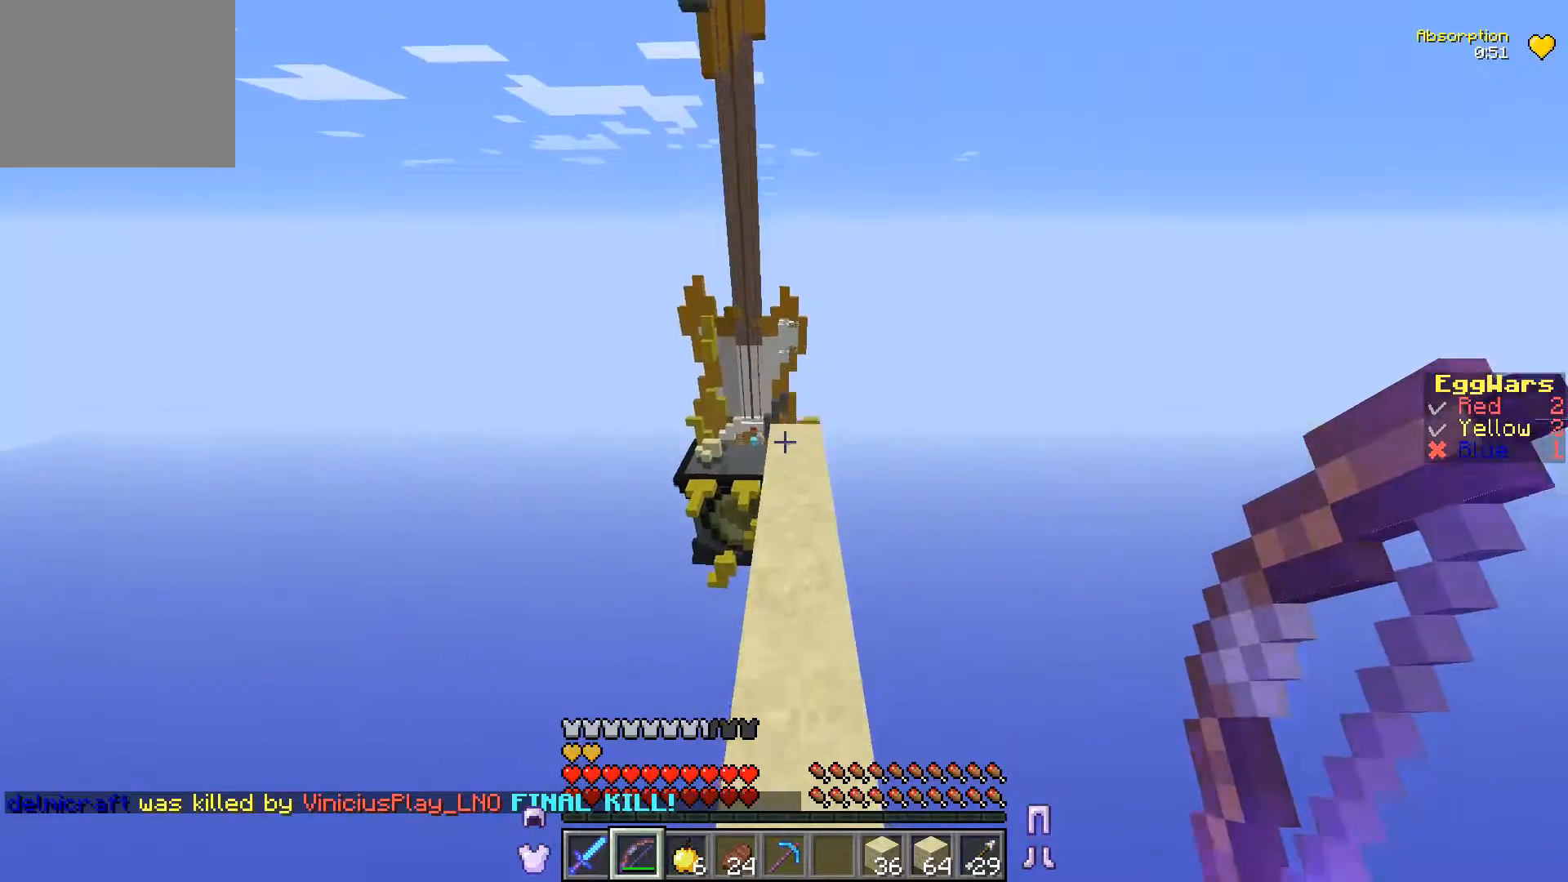
{"keys": ["w"], "events": []}
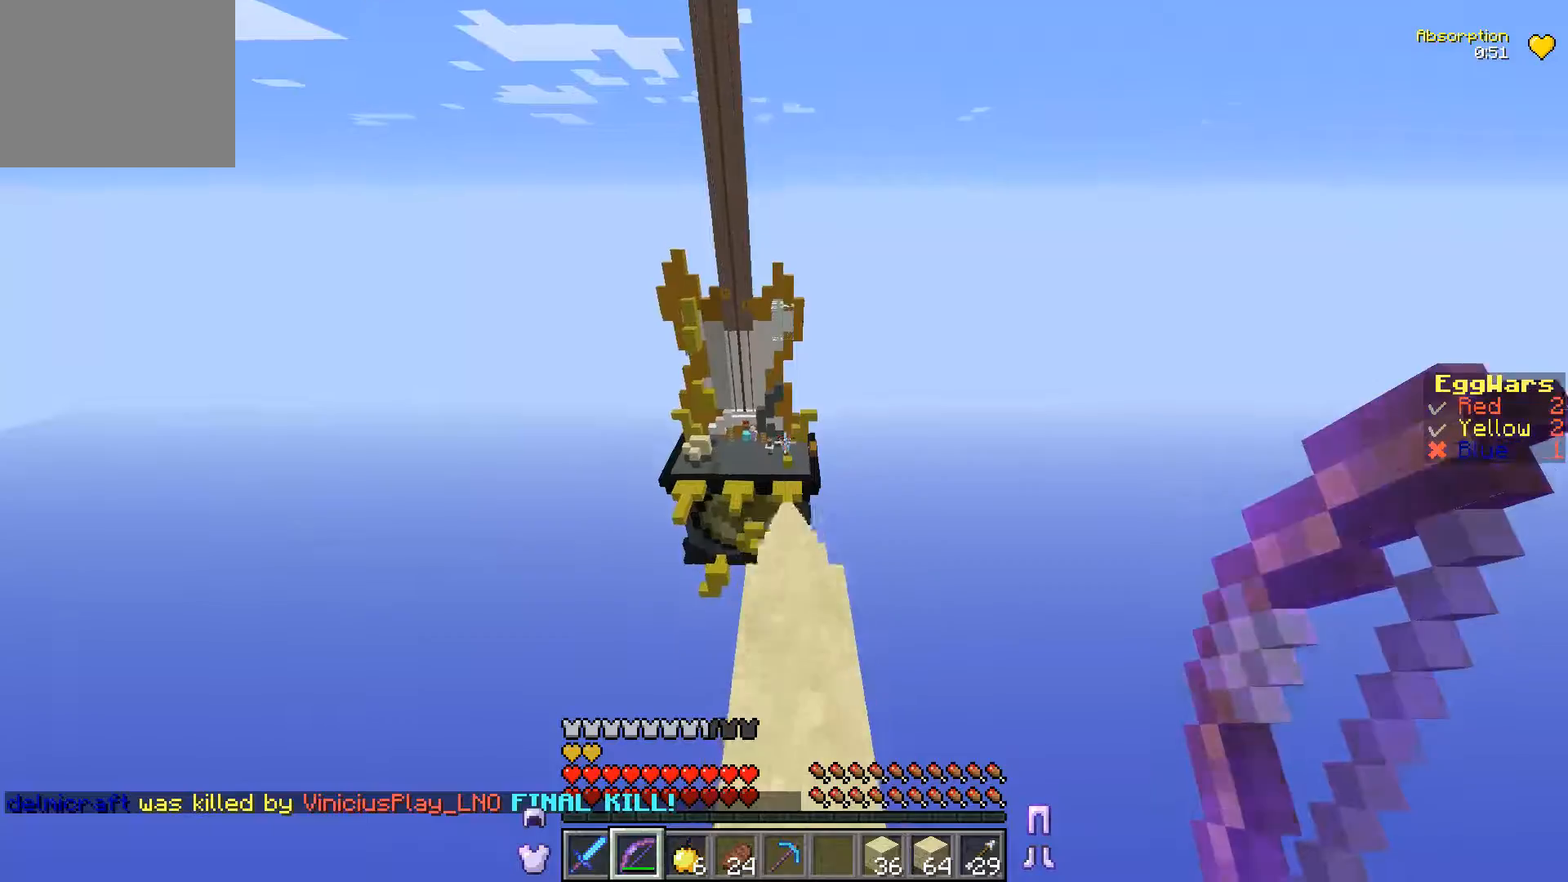
{"keys": ["w"], "events": []}
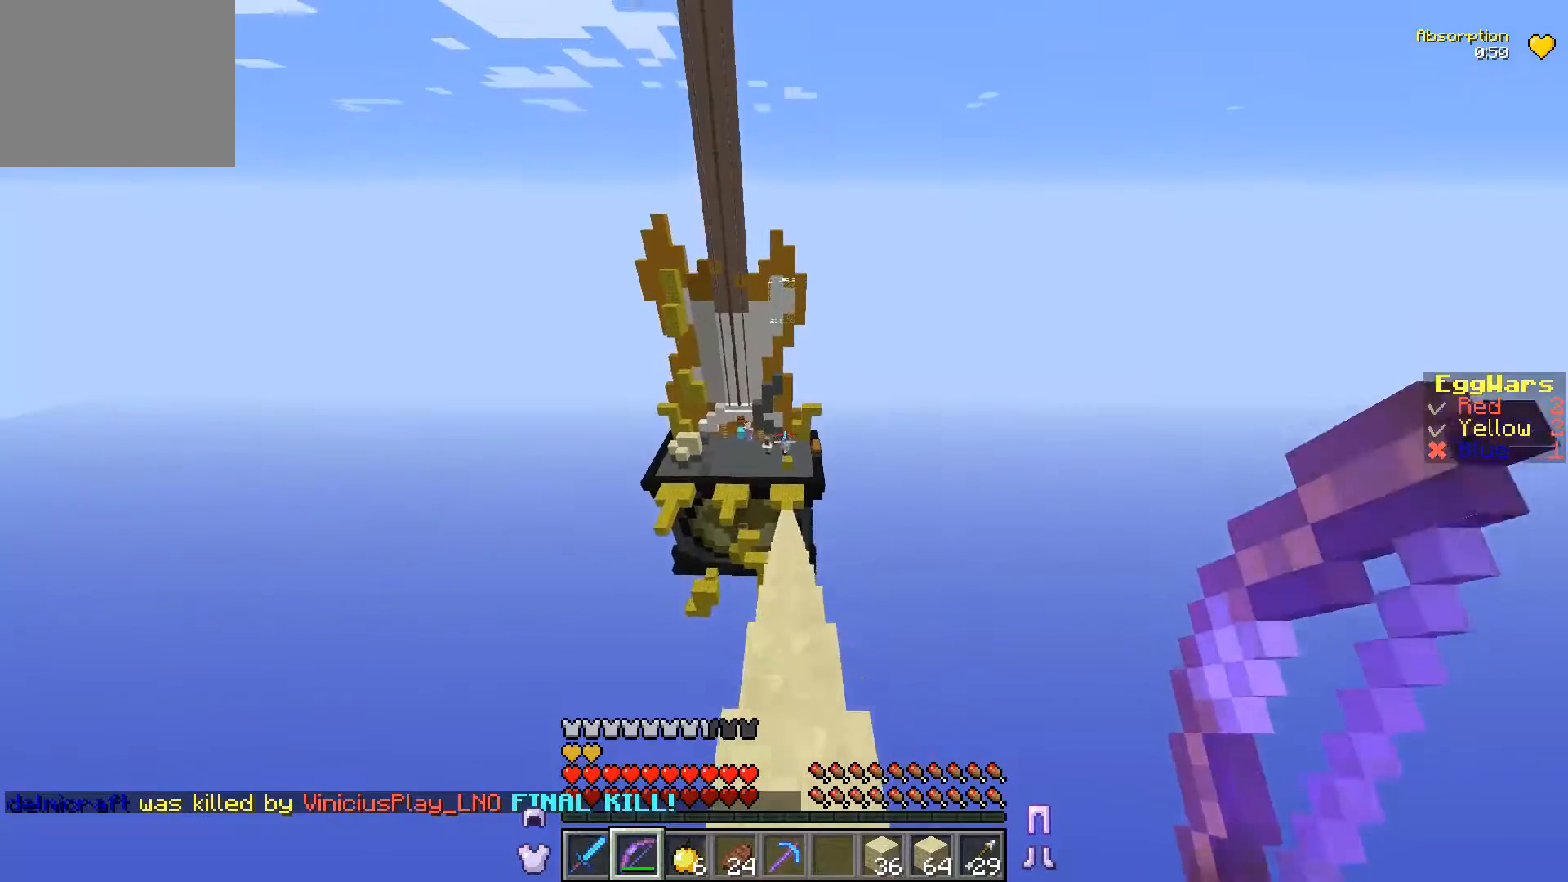
{"keys": ["w"], "events": []}
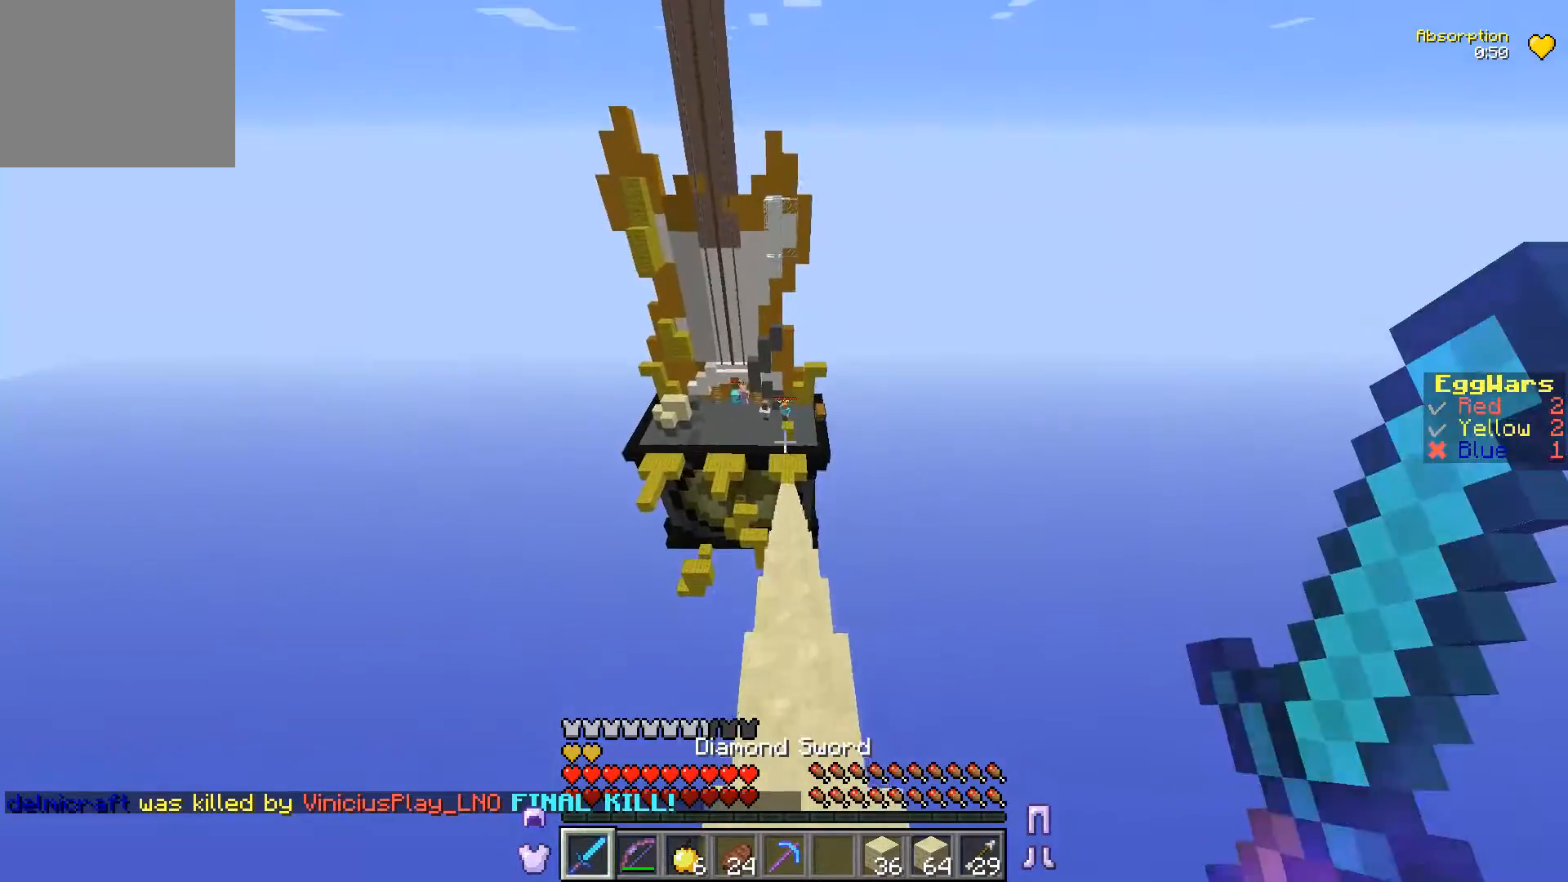
{"keys": ["w"], "events": []}
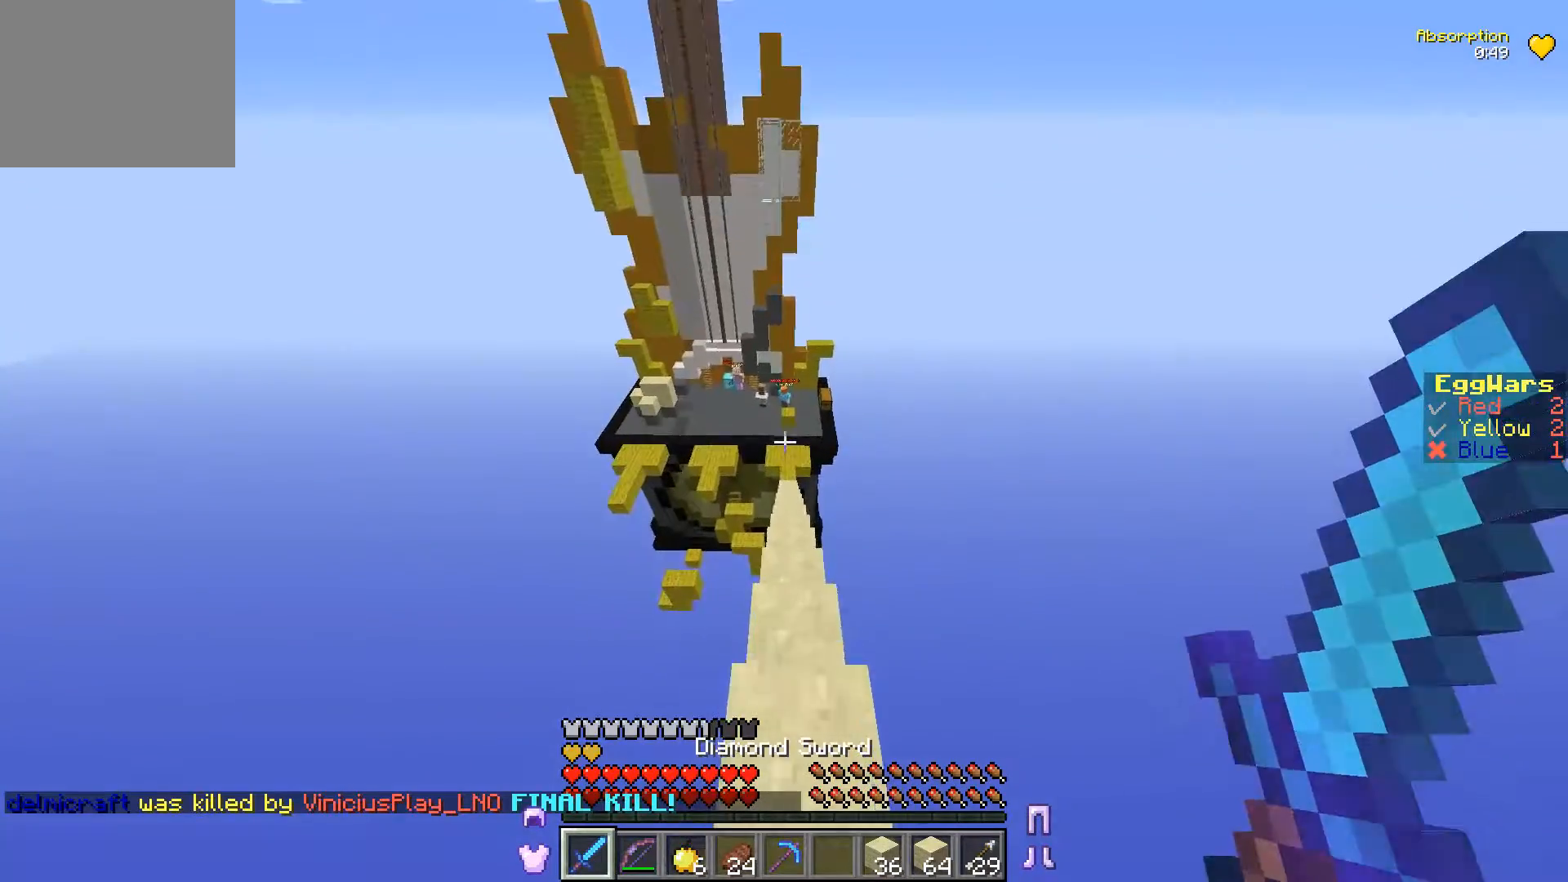
{"keys": ["w"], "events": []}
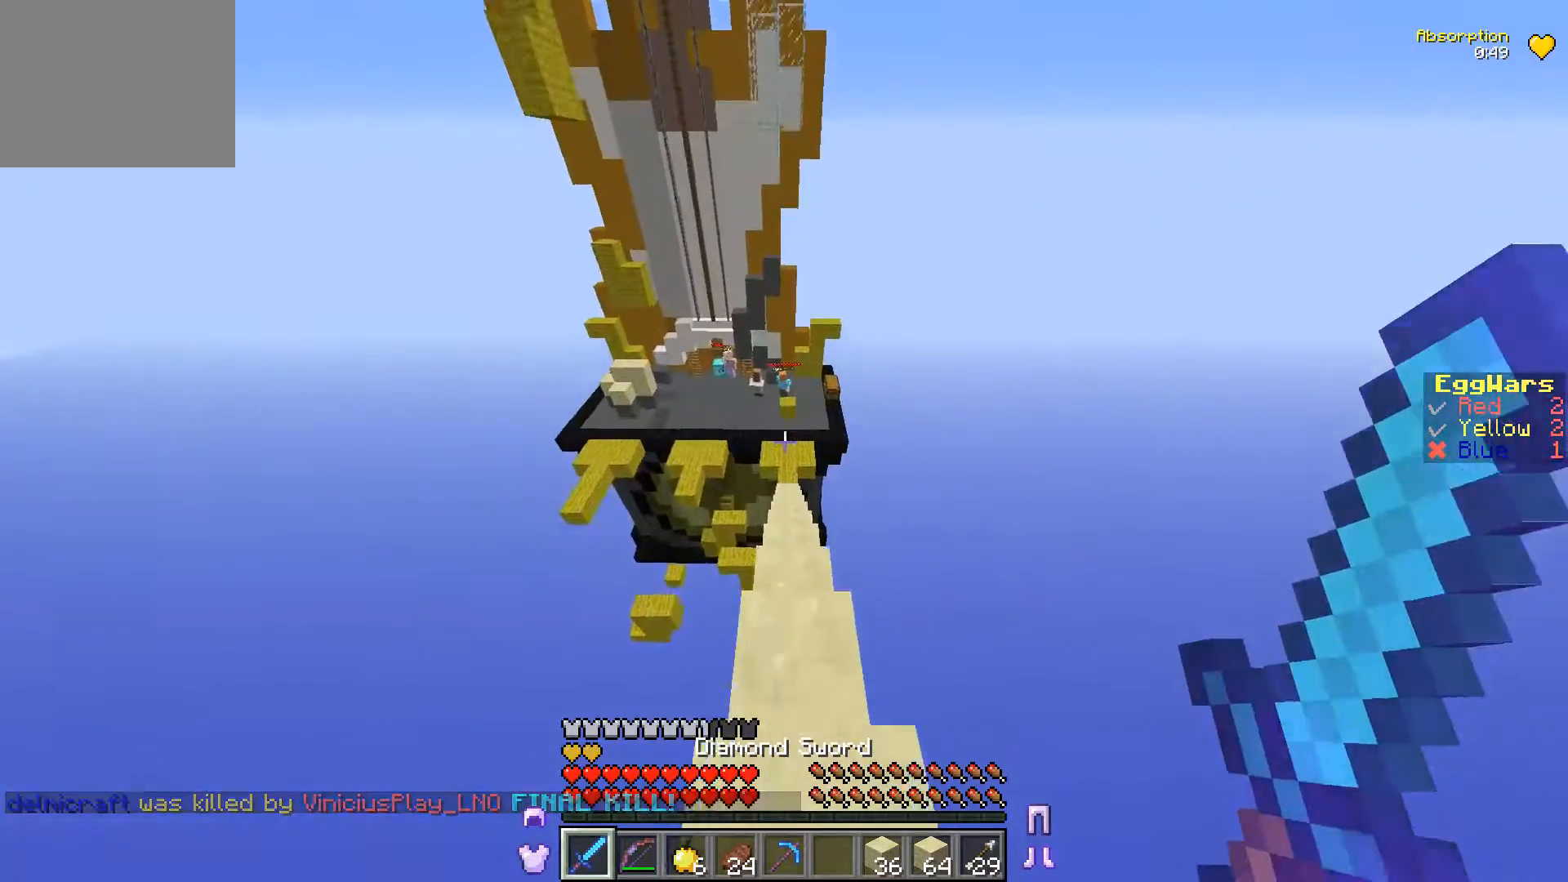
{"keys": ["w"], "events": []}
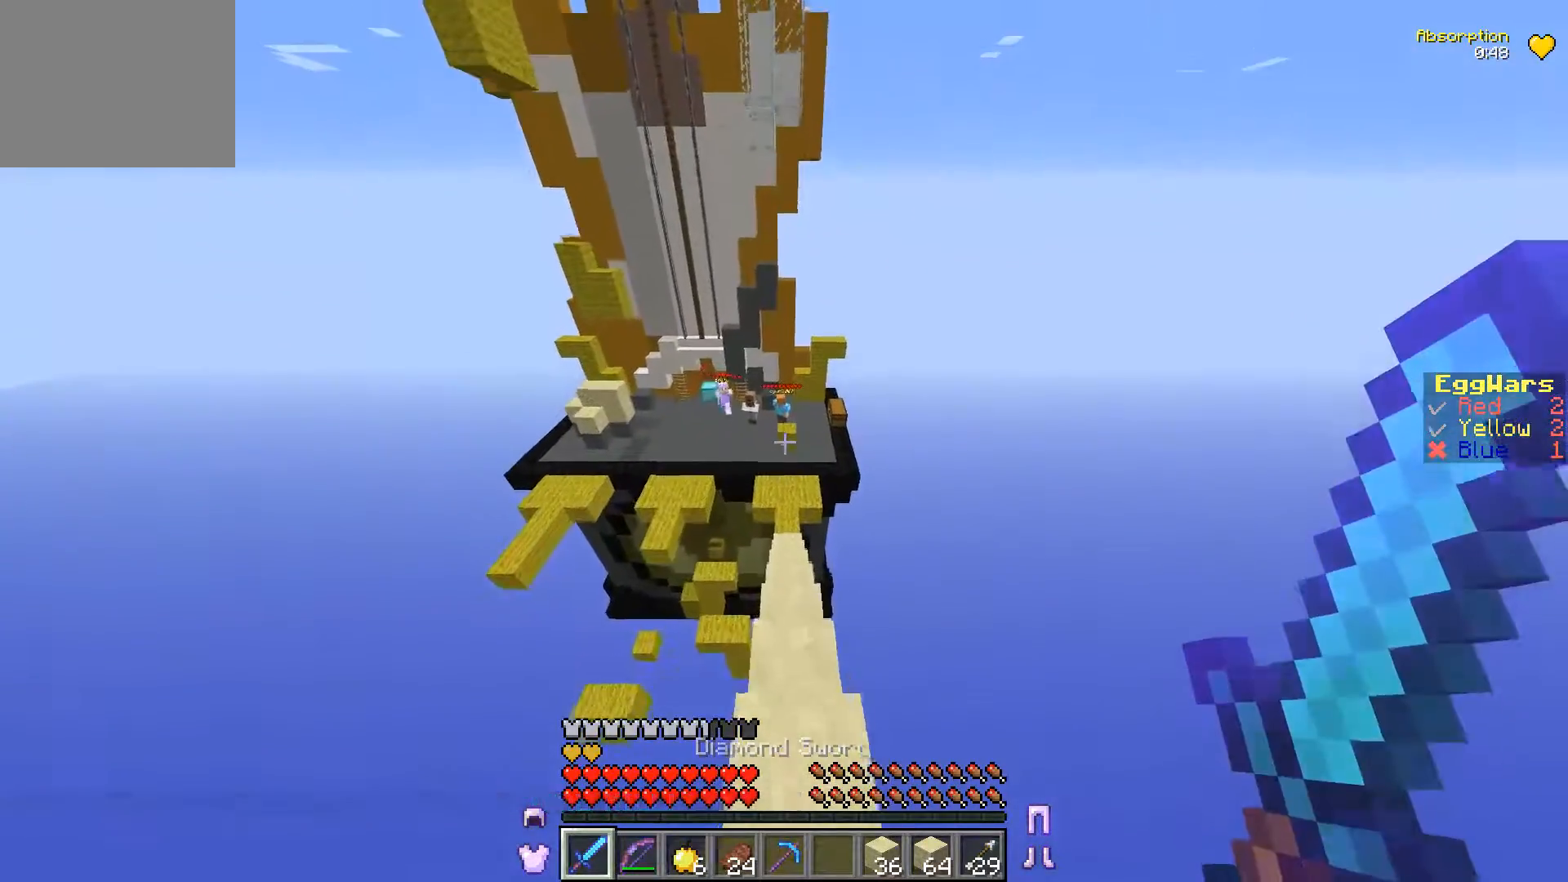
{"keys": ["w"], "events": []}
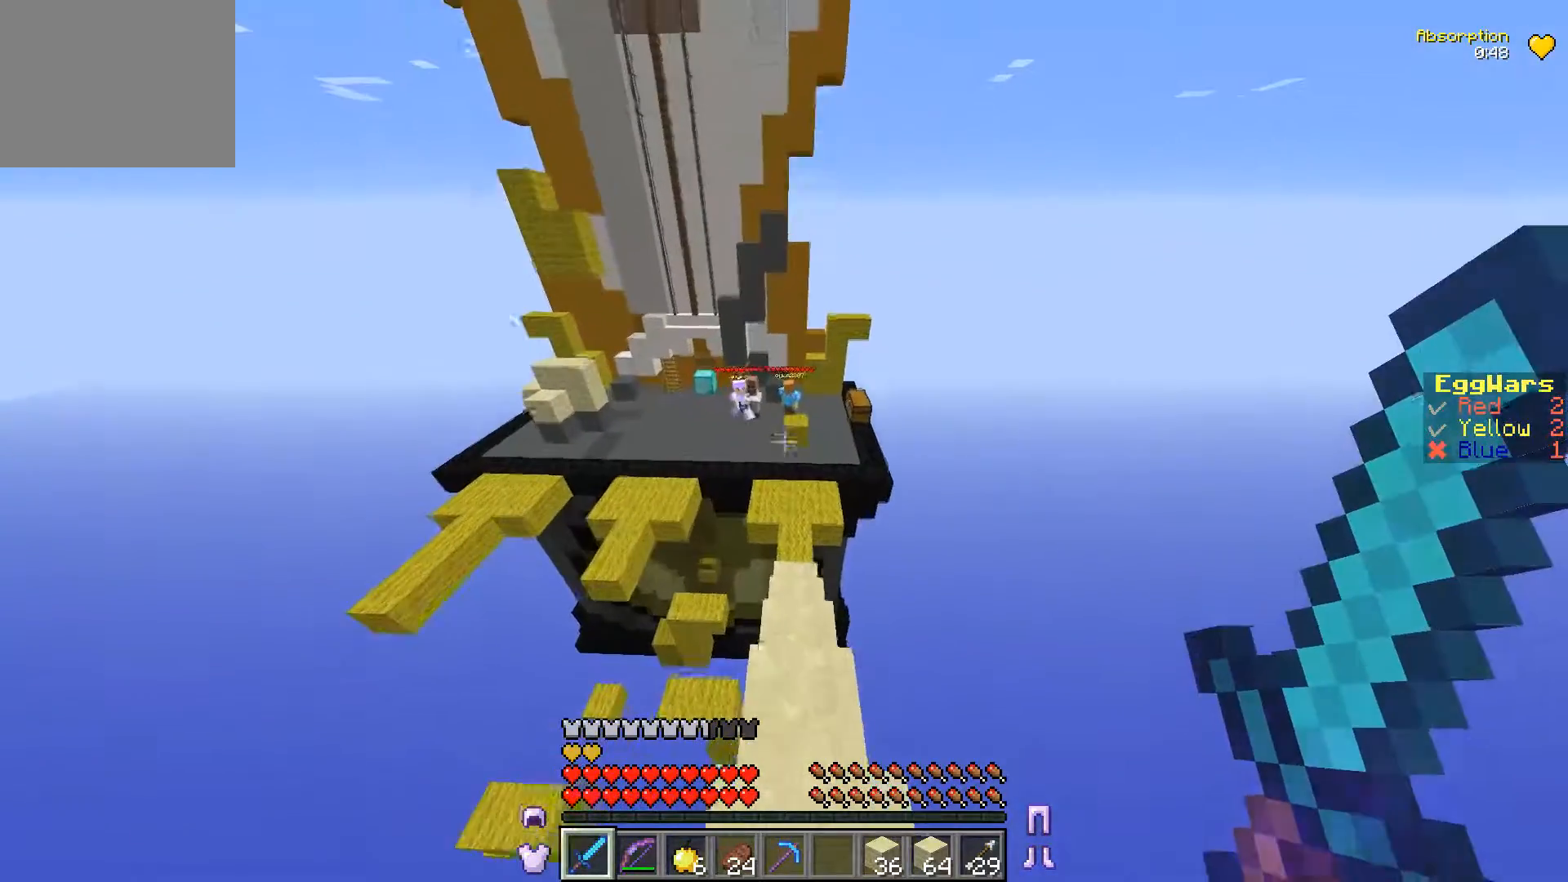
{"keys": ["w"], "events": []}
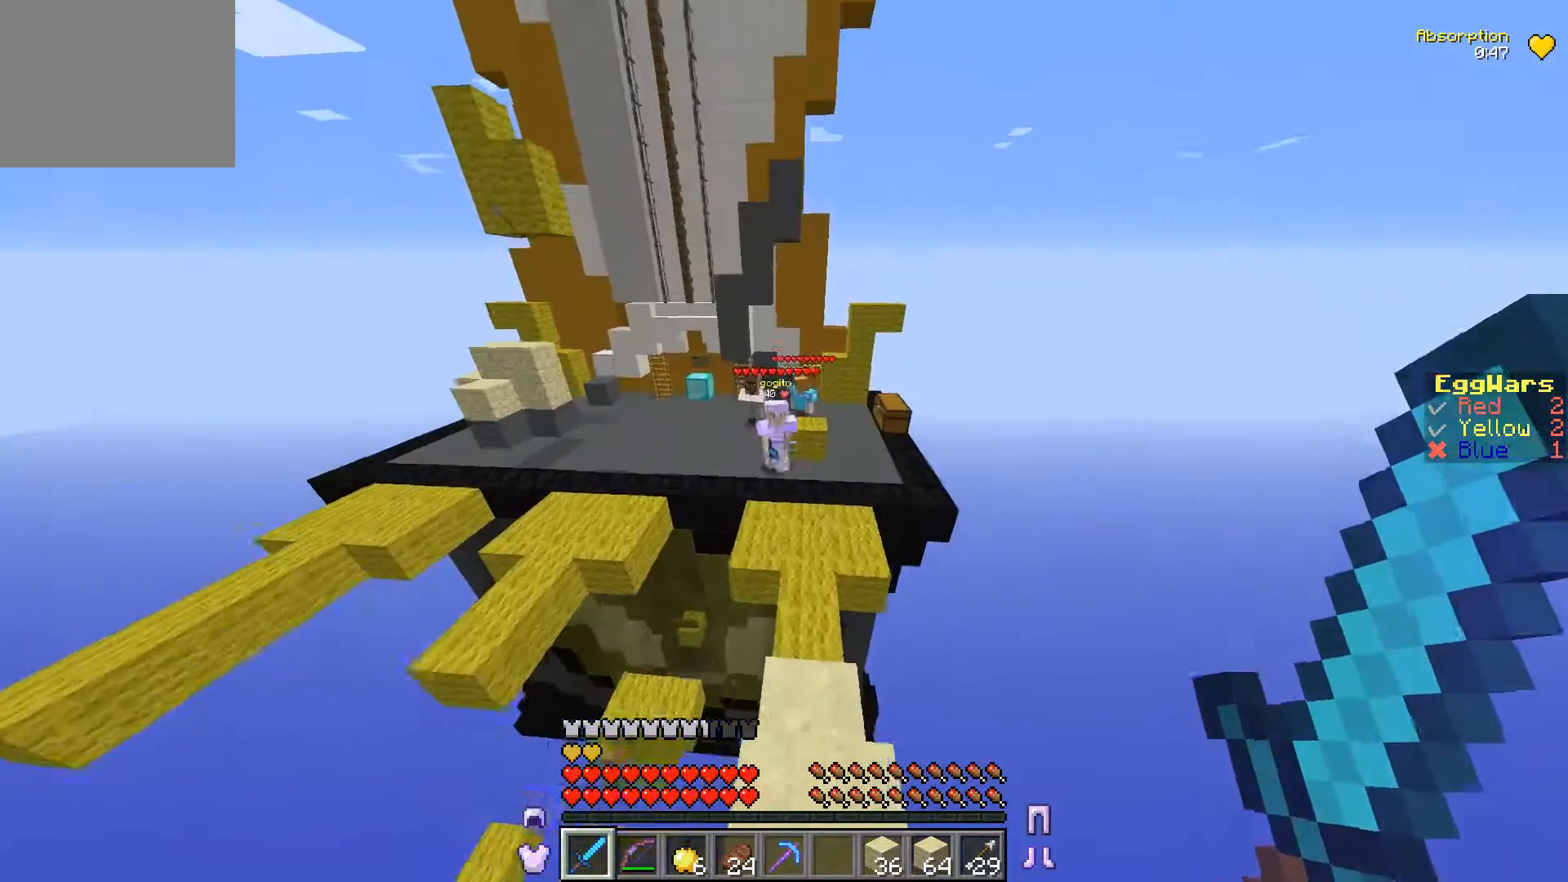
{"keys": ["w"], "events": []}
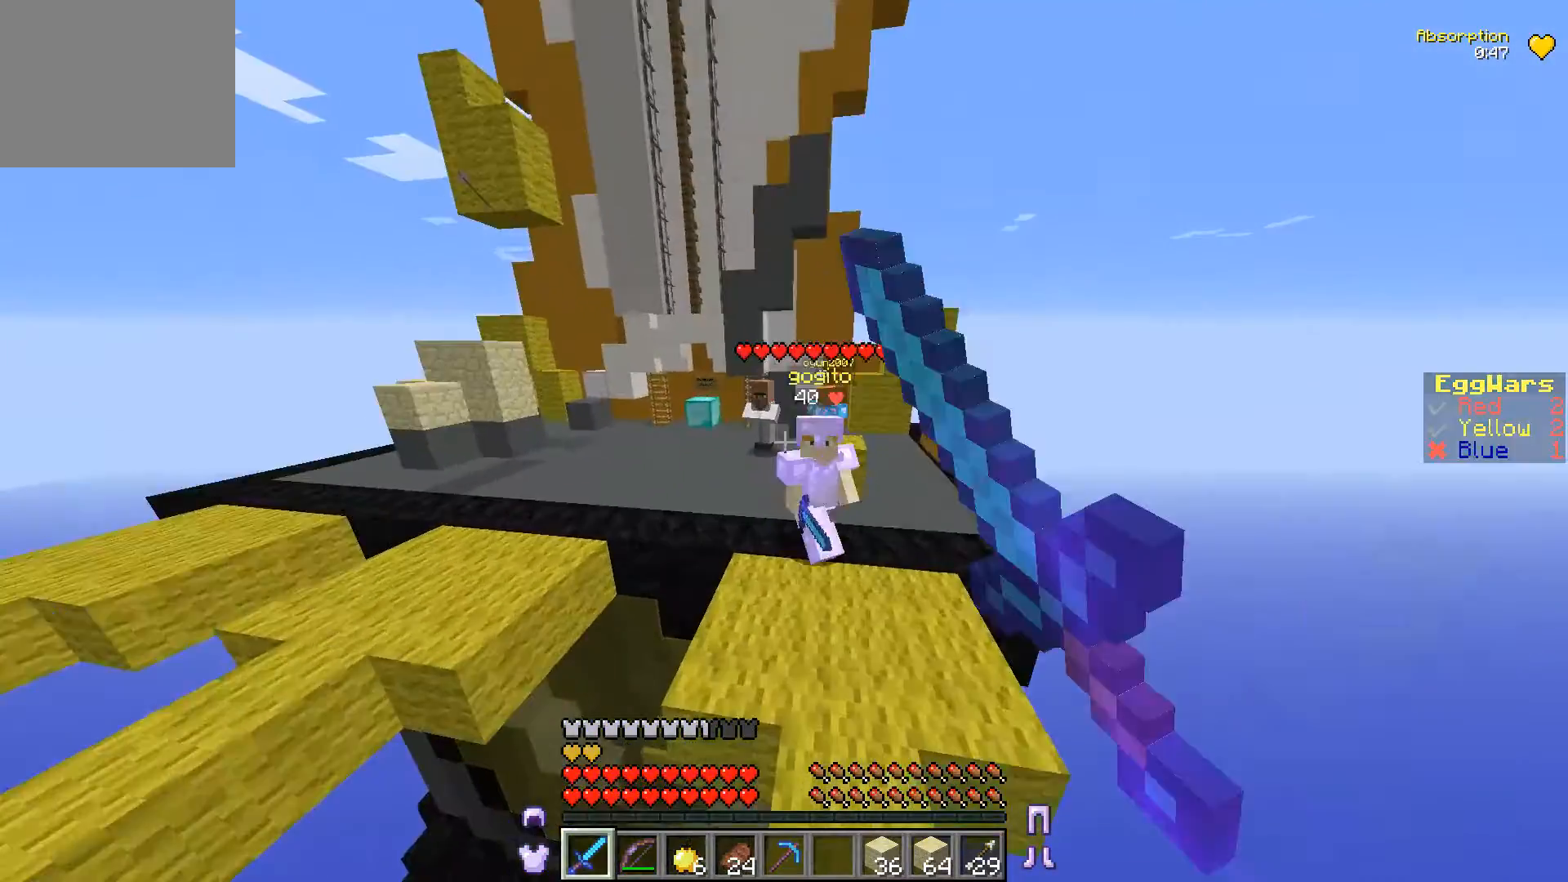
{"keys": [], "events": [[367, "d", "down"], [433, "d", "up"], [433, "w", "up"]]}
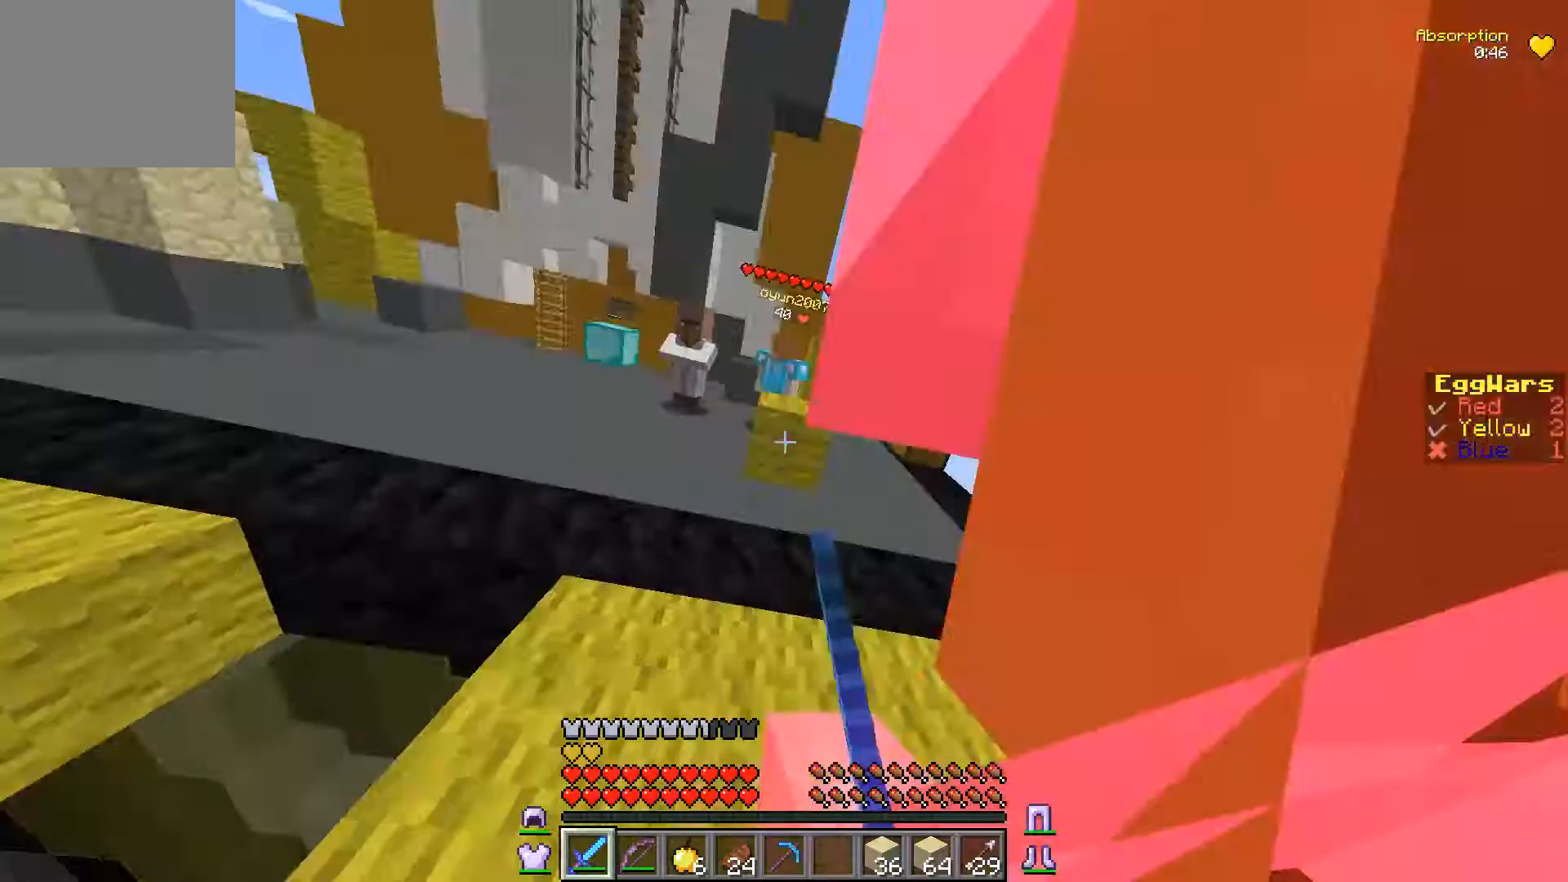
{"keys": ["d", "w"], "events": [[33, "d", "down"], [33, "s", "down"], [133, "s", "up"], [333, "w", "down"]]}
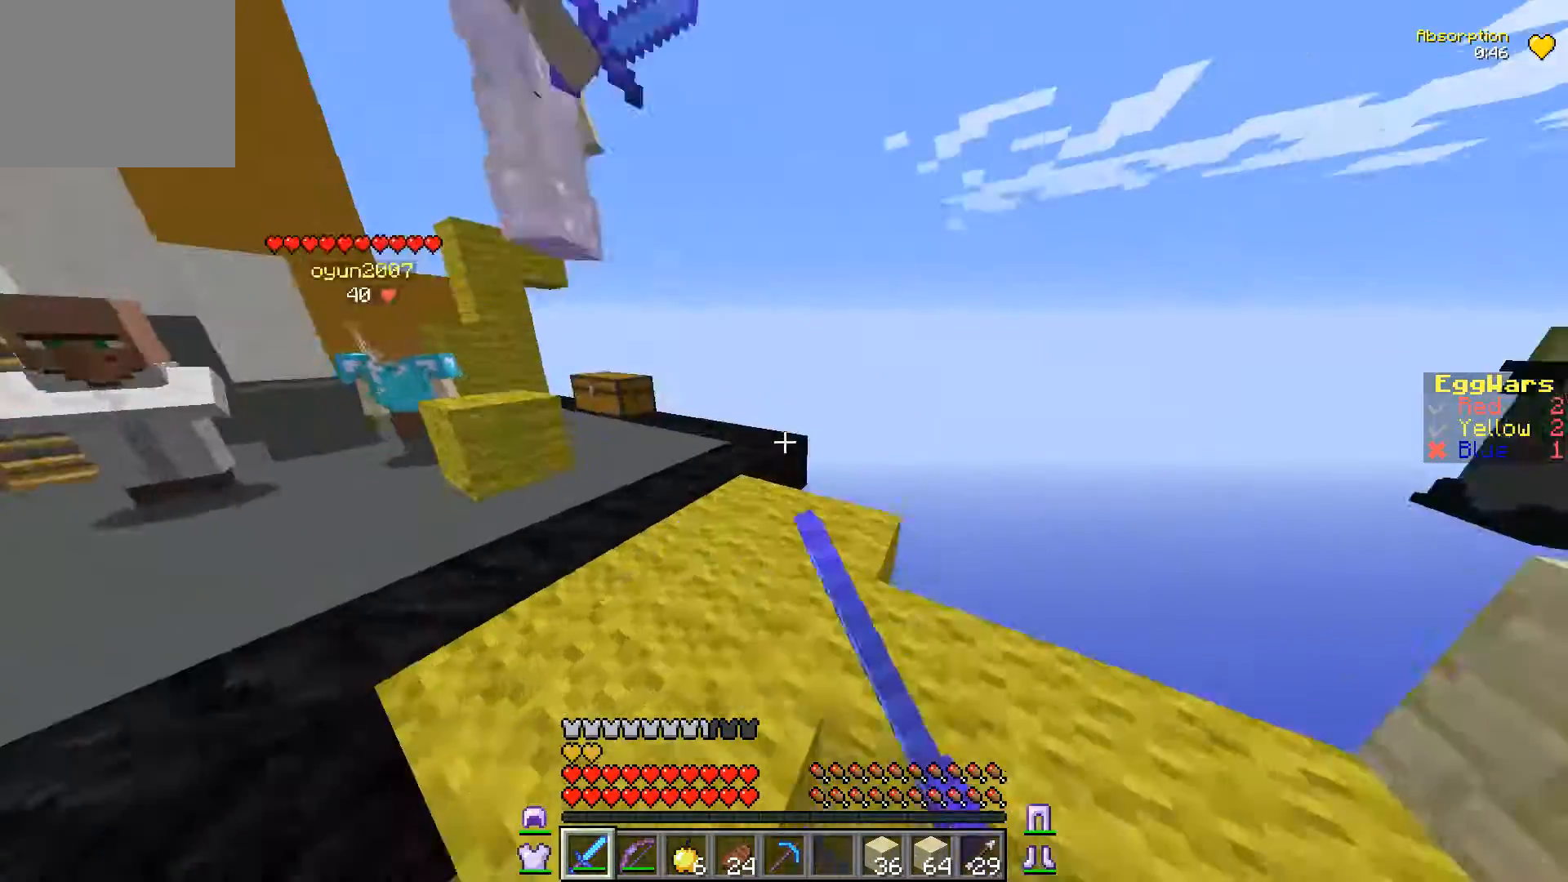
{"keys": ["a", "w"], "events": [[100, "a", "down"], [100, "d", "up"]]}
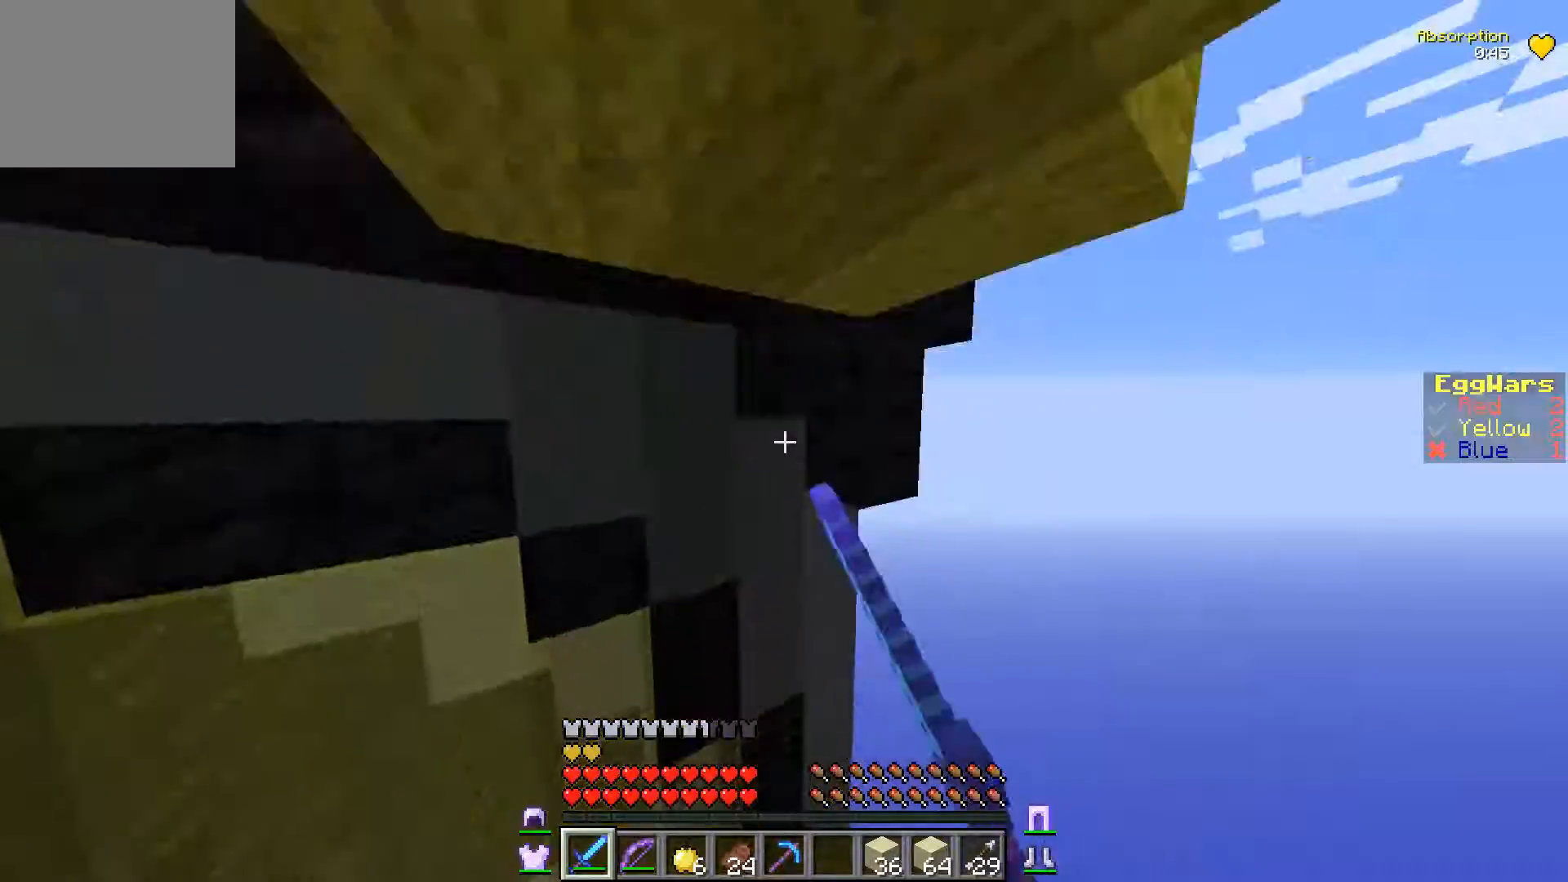
{"keys": ["a", "w"], "events": []}
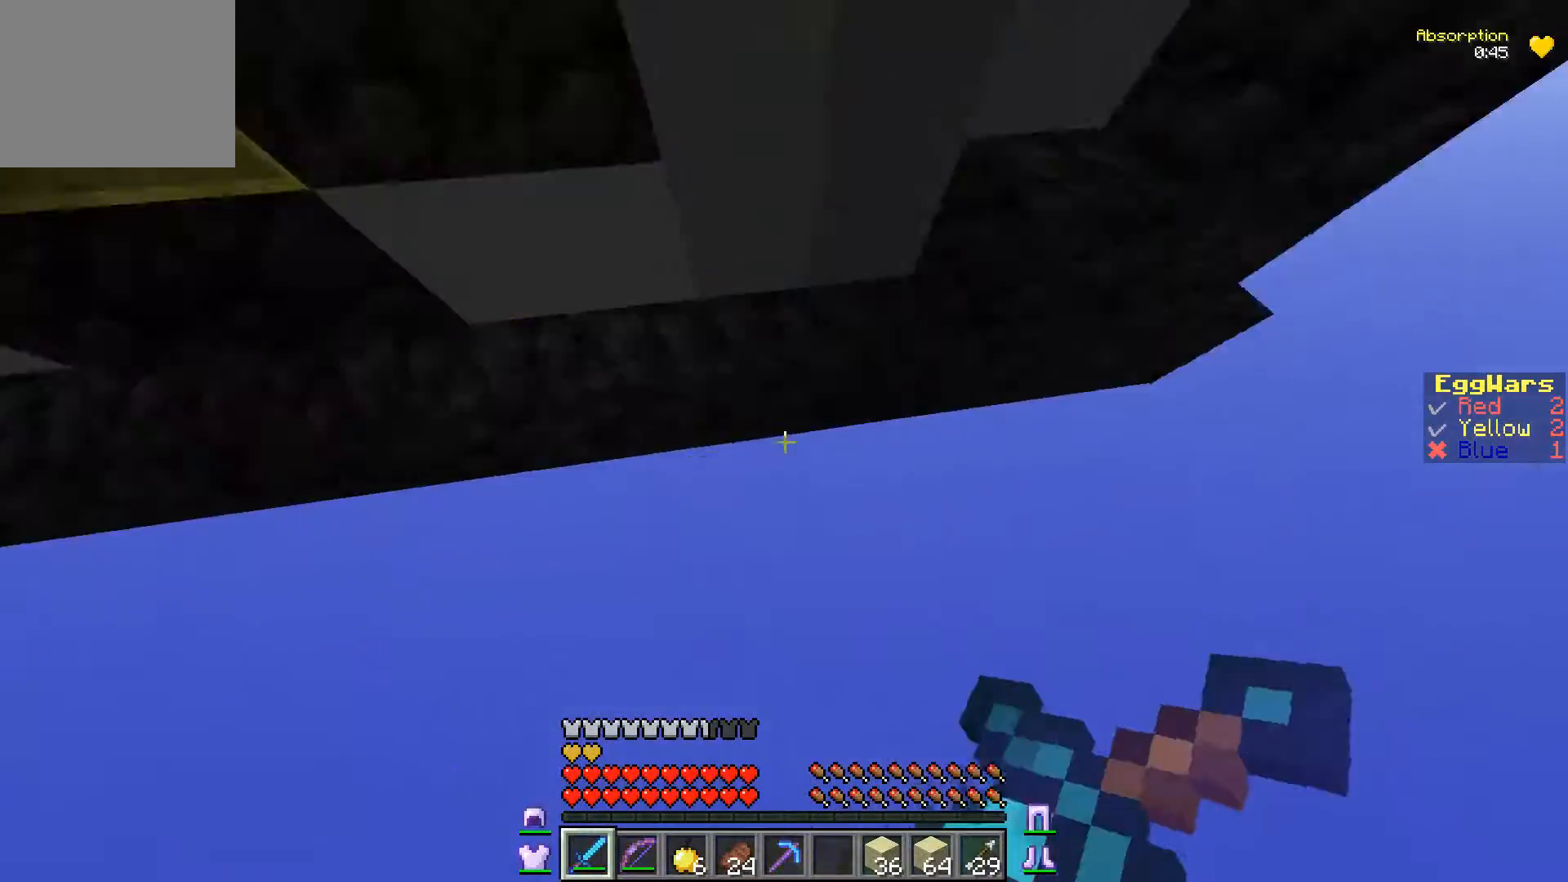
{"keys": ["a", "w"], "events": []}
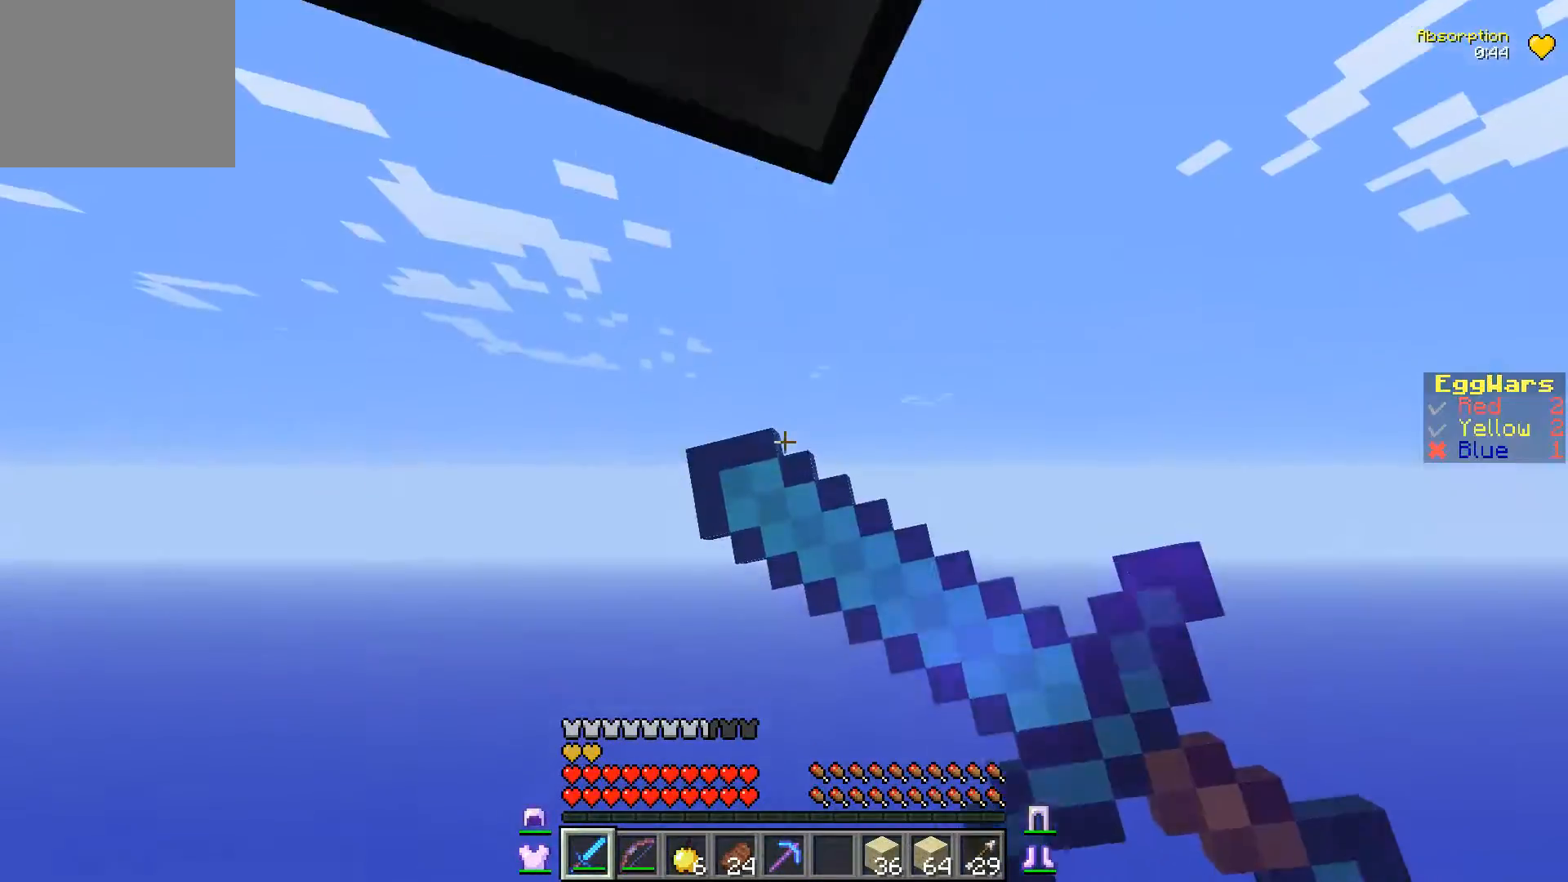
{"keys": [], "events": [[100, "a", "up"], [233, "w", "up"]]}
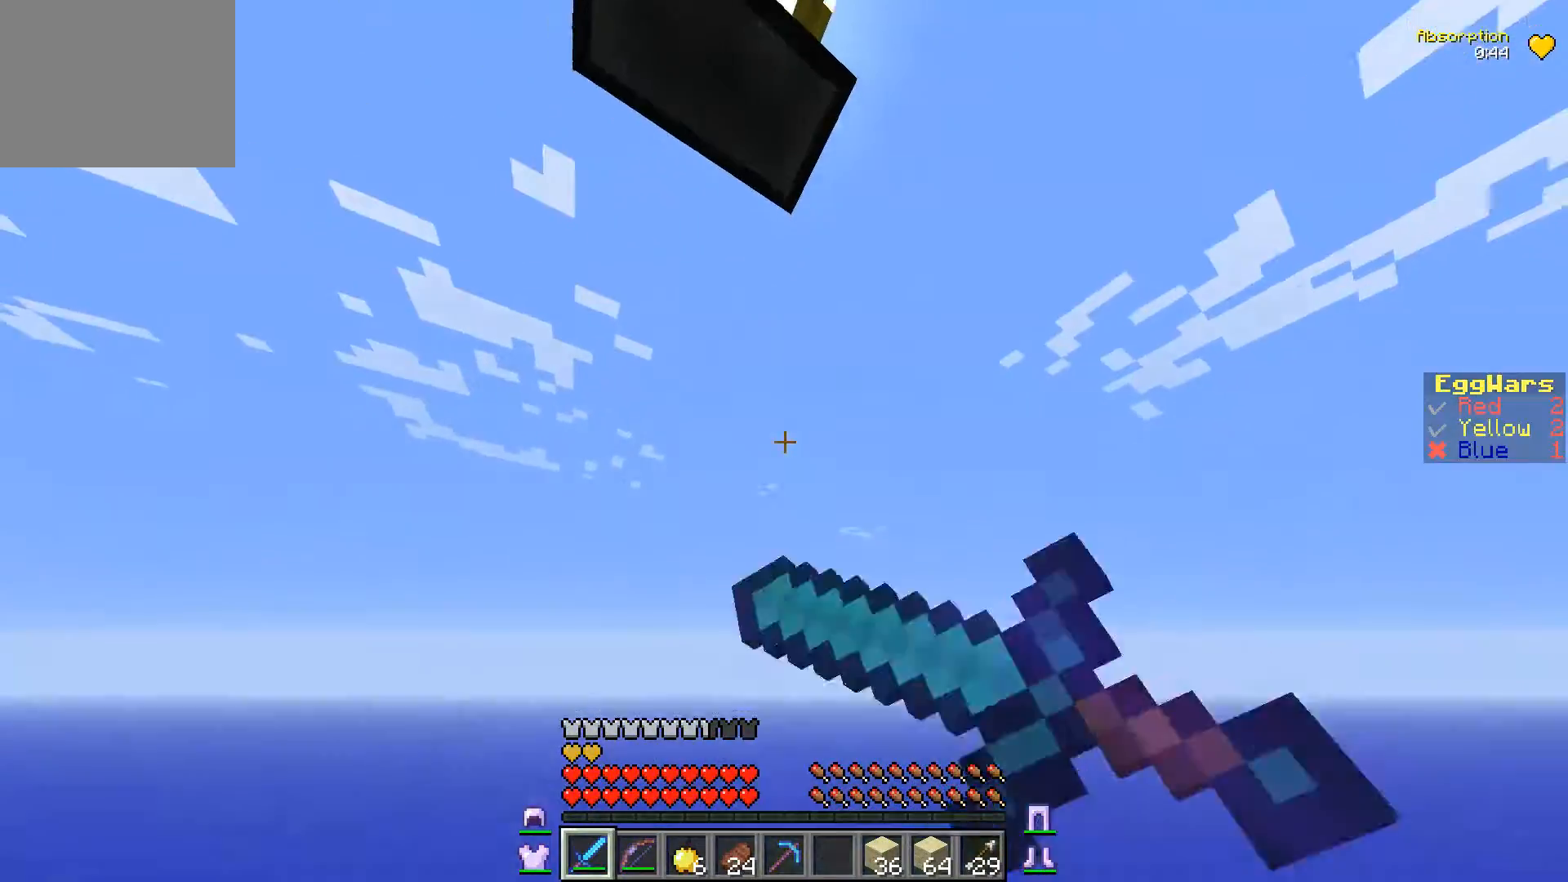
{"keys": [], "events": []}
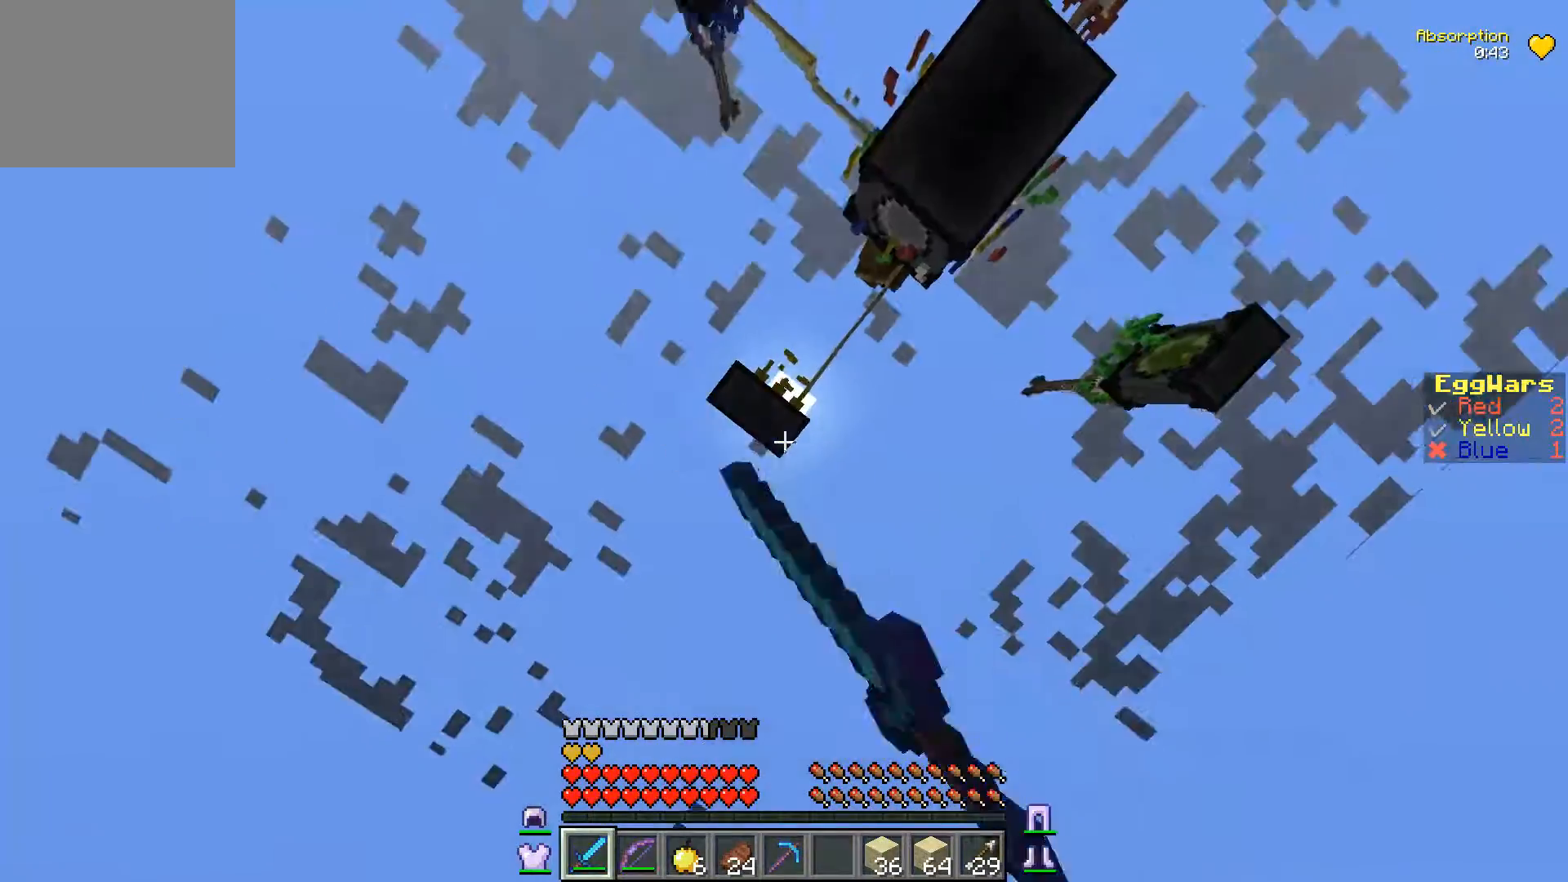
{"keys": [], "events": []}
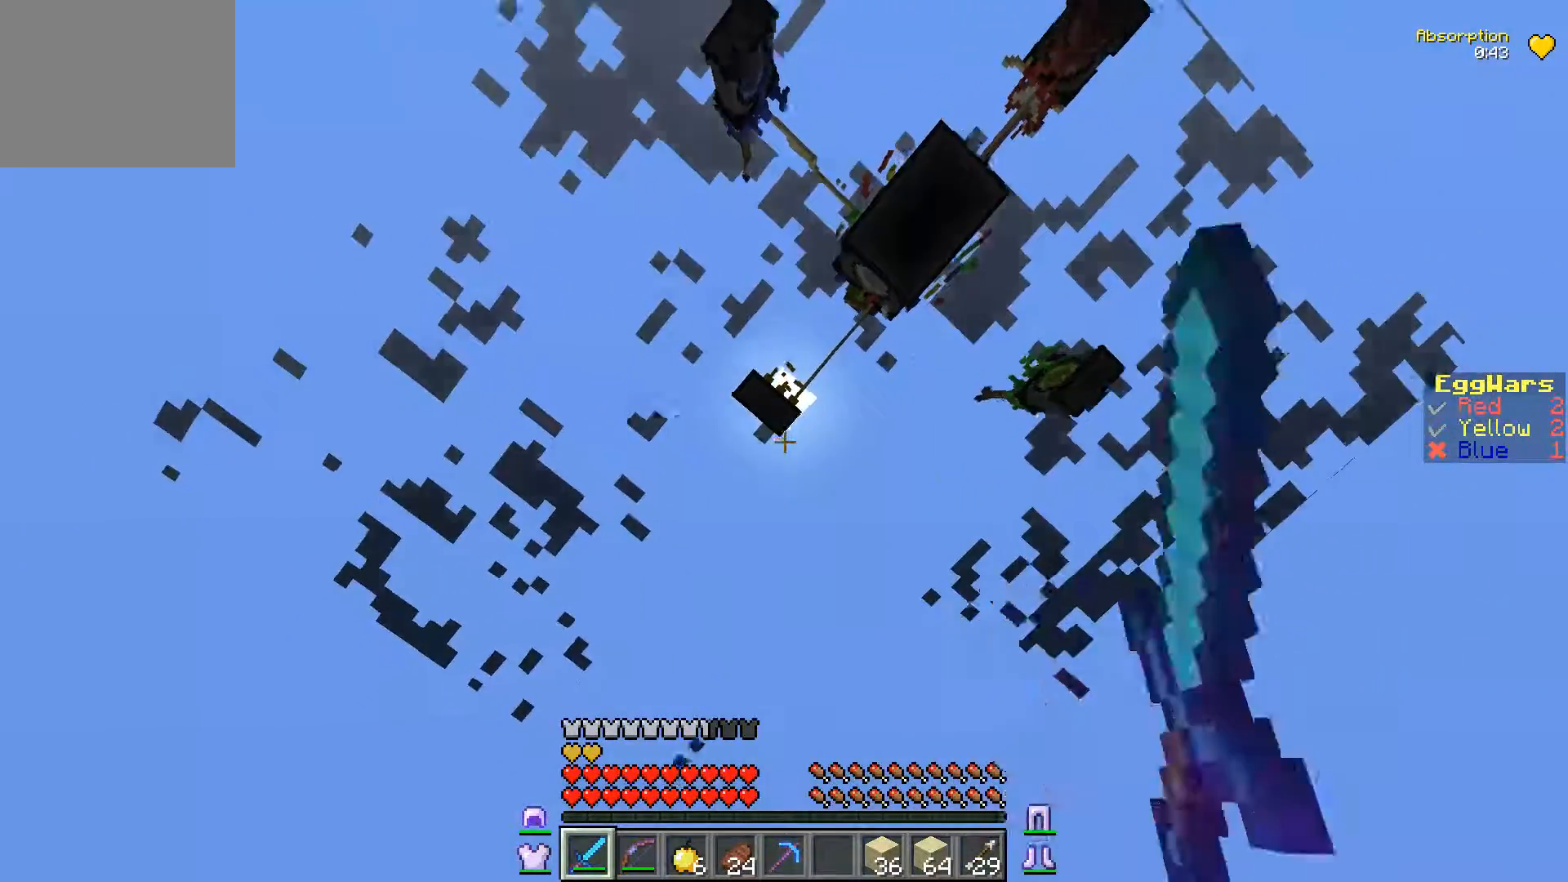
{"keys": [], "events": []}
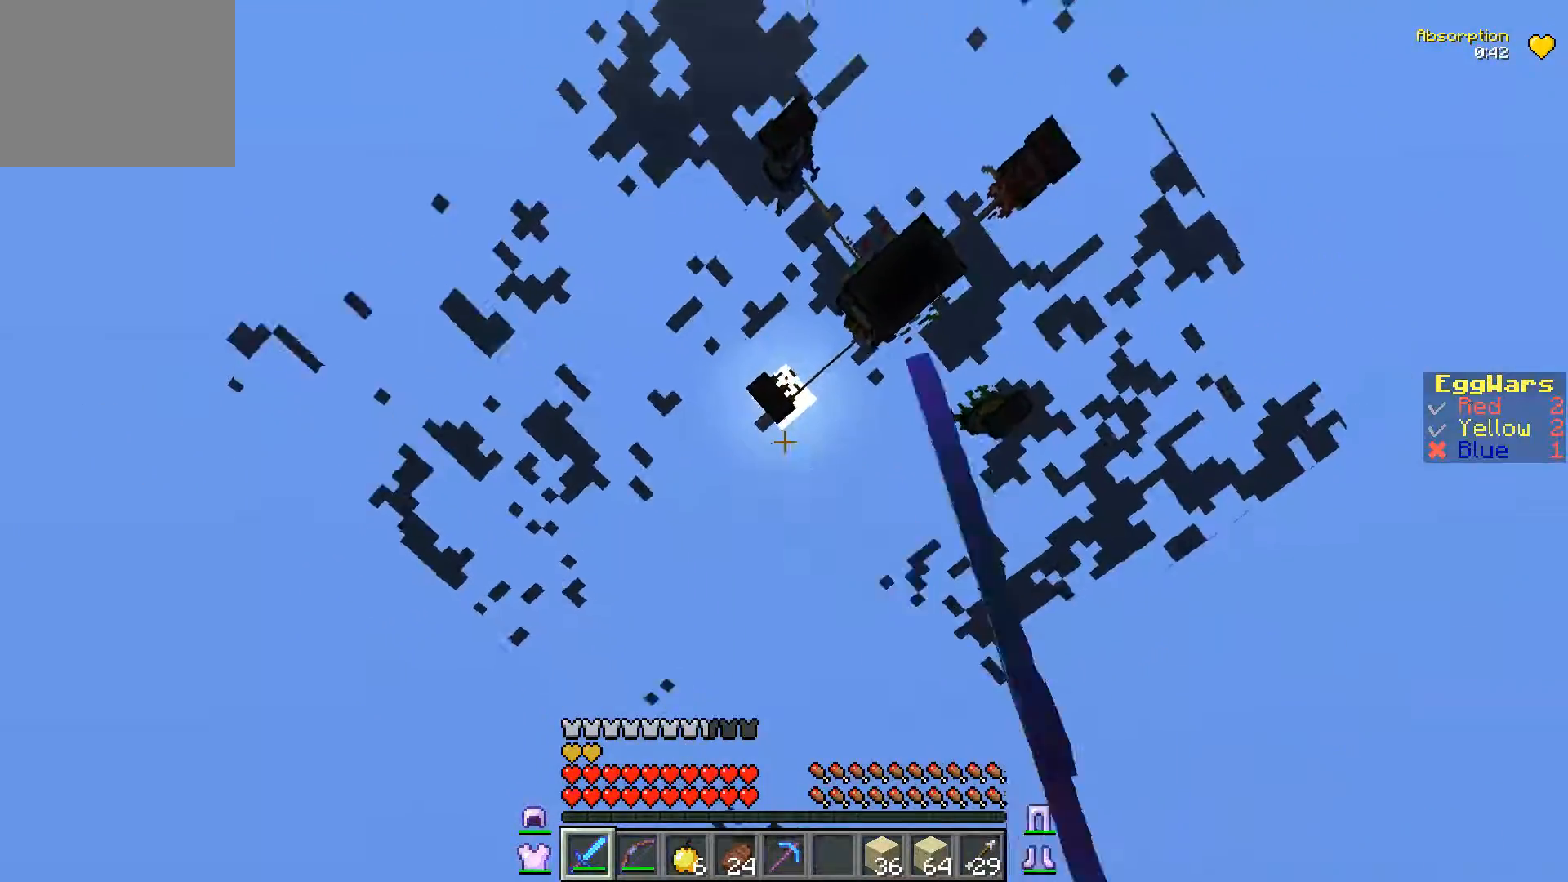
{"keys": [], "events": []}